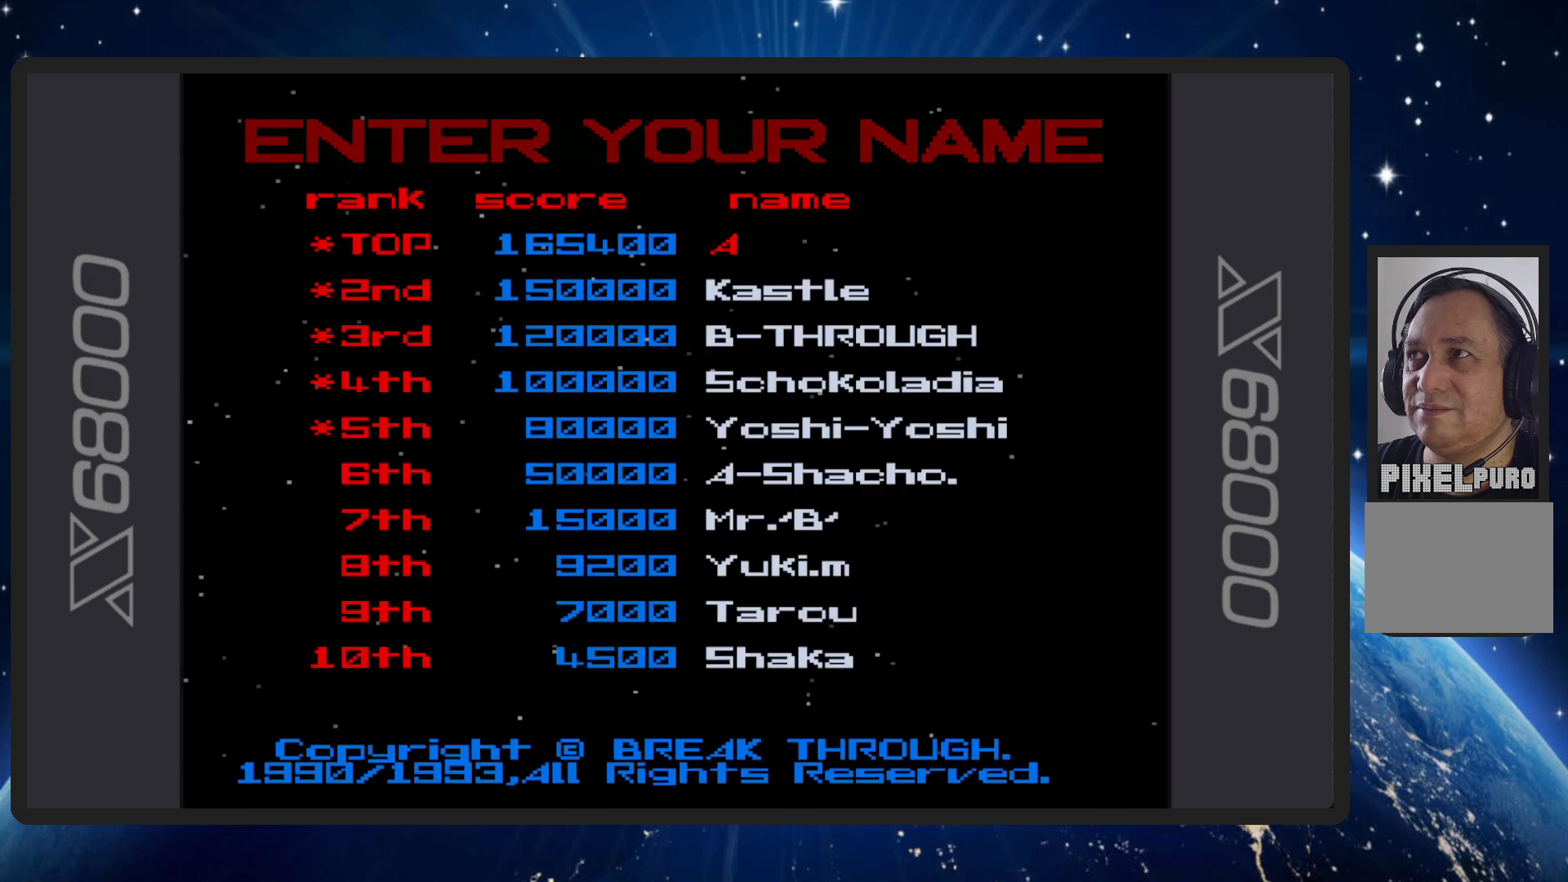
Gameplay with a controller (Nintendo layout); each line is a JSON object with the inputs held at the frame after it. "events" lists button and stick changes between this image and that frame as [ms after this image, input, new state], when the widget could be followed in between. Not read: L2 L3 R2 R3 left_stick right_stick.
{"buttons": [], "events": [[433, "DPAD_RIGHT", "down"], [500, "DPAD_RIGHT", "up"]]}
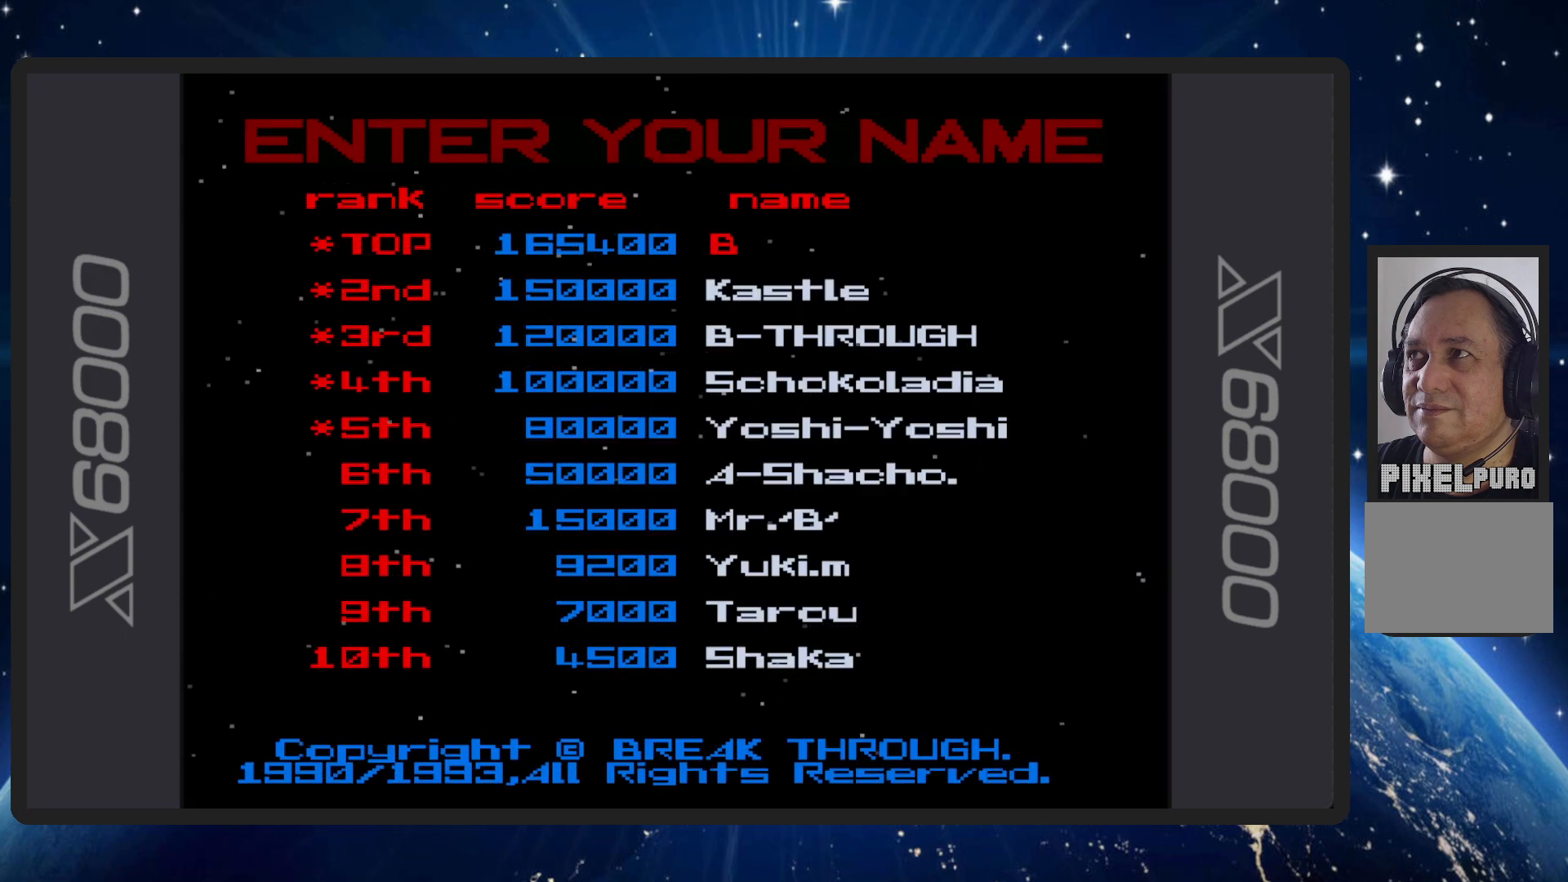
{"buttons": [], "events": [[117, "DPAD_RIGHT", "down"], [200, "DPAD_RIGHT", "up"], [317, "DPAD_RIGHT", "down"], [417, "DPAD_RIGHT", "up"]]}
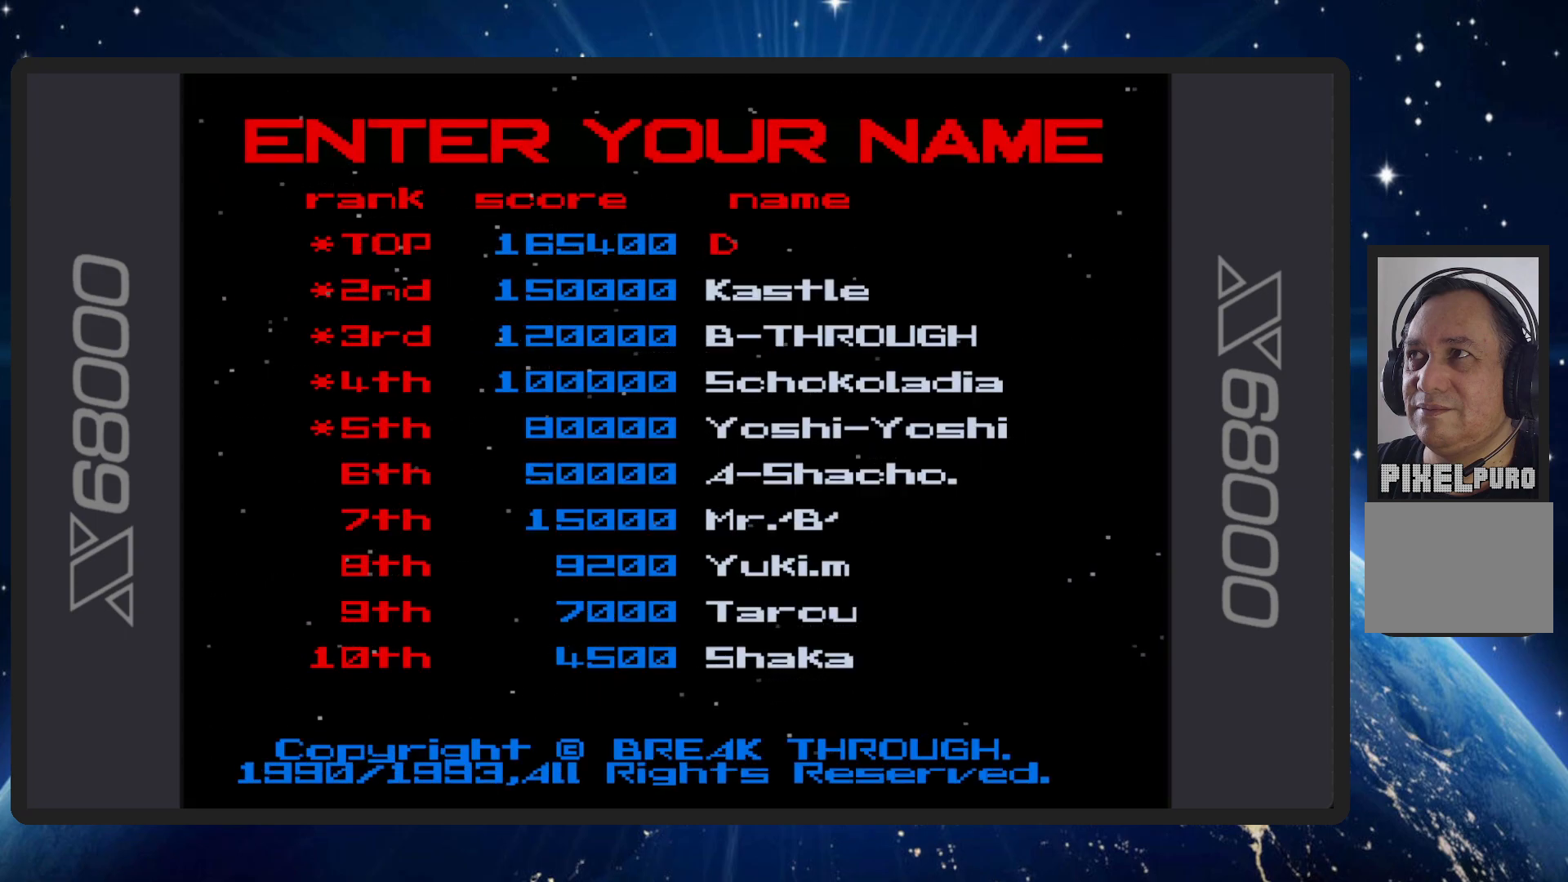
{"buttons": [], "events": [[16, "DPAD_RIGHT", "down"], [83, "DPAD_RIGHT", "up"], [217, "DPAD_RIGHT", "down"], [283, "DPAD_RIGHT", "up"], [417, "DPAD_RIGHT", "down"], [500, "DPAD_RIGHT", "up"]]}
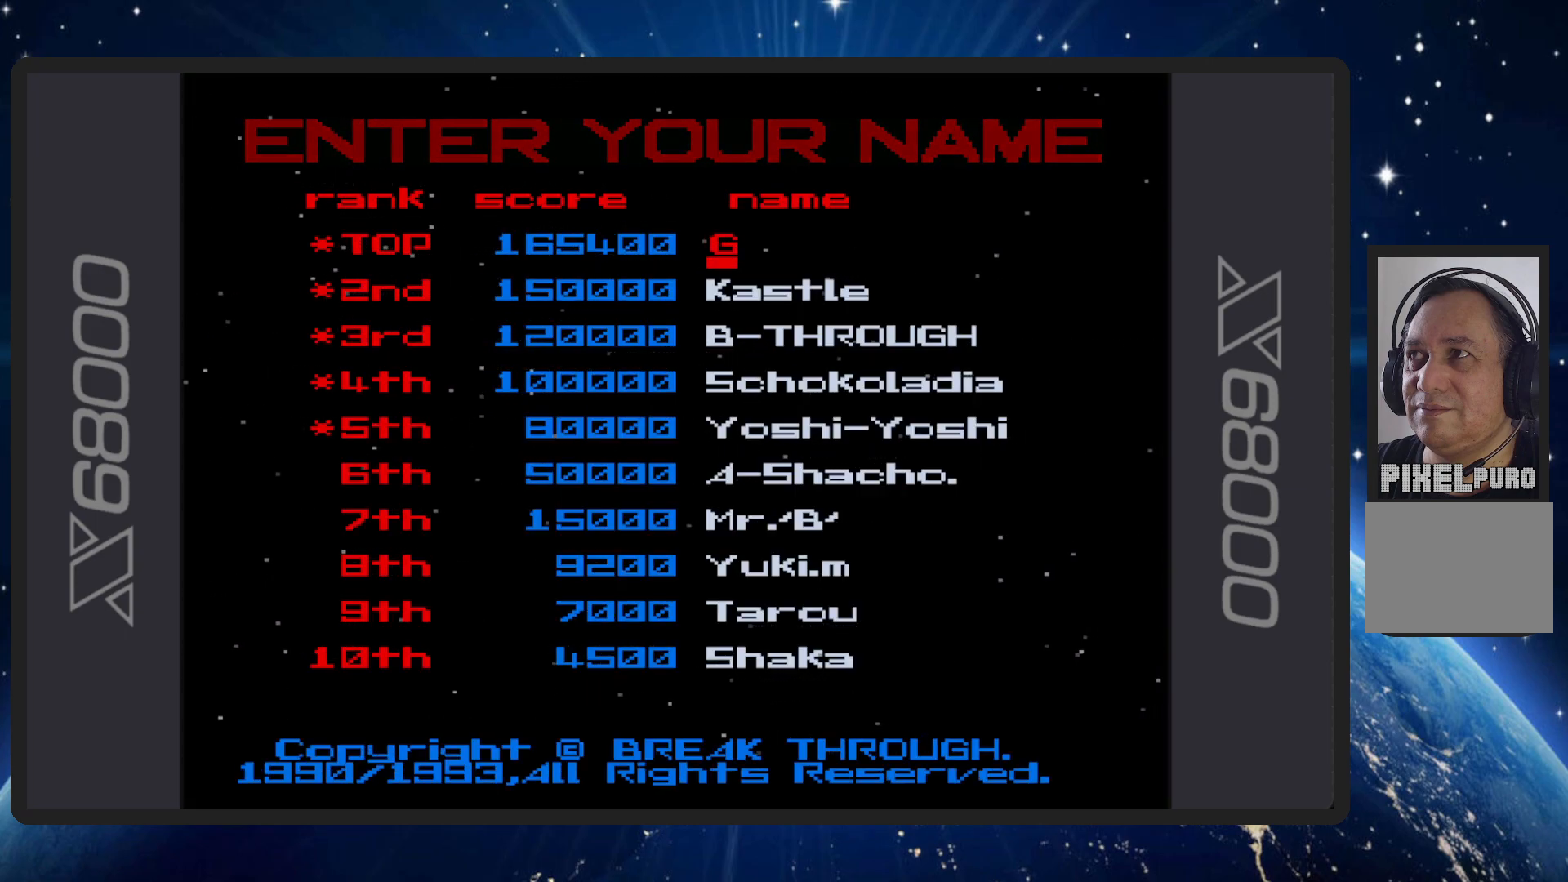
{"buttons": ["DPAD_RIGHT"], "events": [[117, "DPAD_RIGHT", "down"], [184, "DPAD_RIGHT", "up"], [284, "DPAD_RIGHT", "down"], [384, "DPAD_RIGHT", "up"], [484, "DPAD_RIGHT", "down"]]}
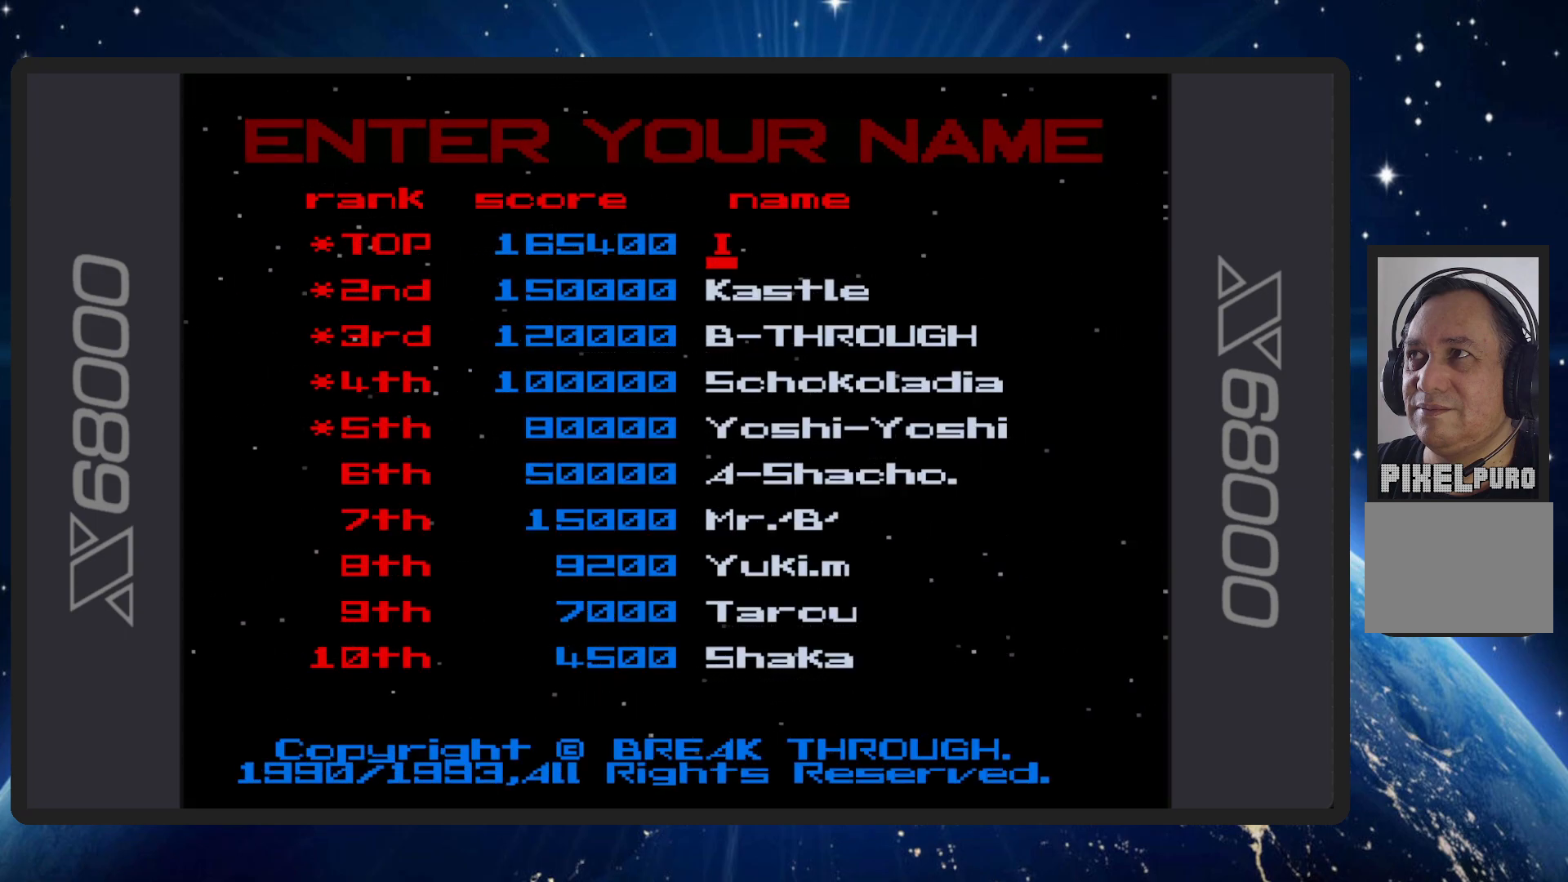
{"buttons": ["DPAD_RIGHT"], "events": [[66, "DPAD_RIGHT", "up"], [150, "DPAD_RIGHT", "down"], [250, "DPAD_RIGHT", "up"], [350, "DPAD_RIGHT", "down"], [433, "DPAD_RIGHT", "up"], [500, "DPAD_RIGHT", "down"]]}
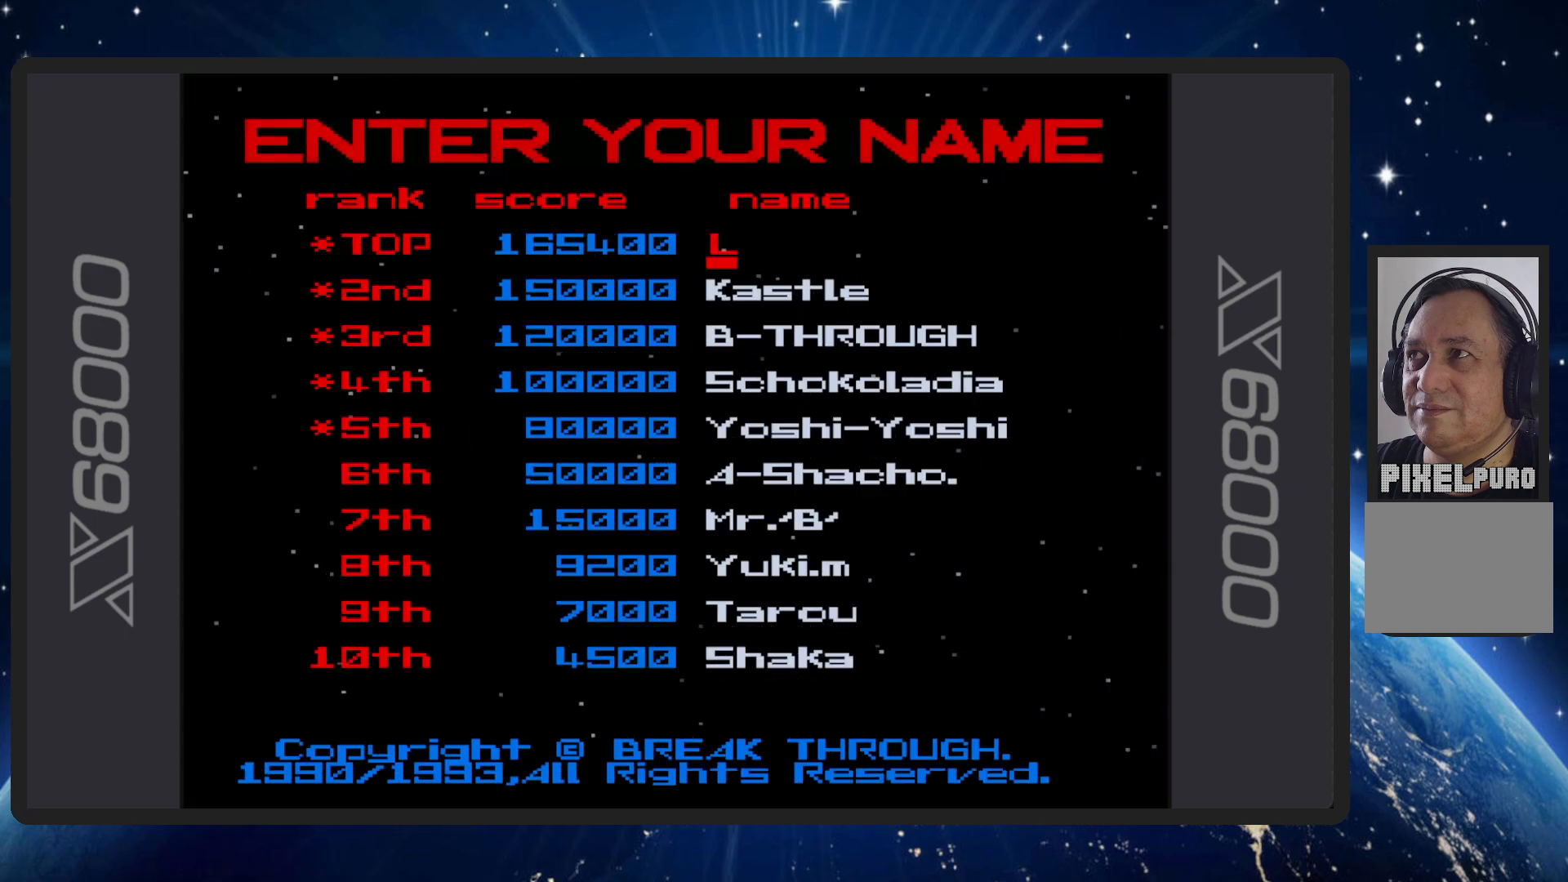
{"buttons": [], "events": [[100, "DPAD_RIGHT", "up"], [184, "DPAD_RIGHT", "down"], [284, "DPAD_RIGHT", "up"], [367, "DPAD_RIGHT", "down"], [451, "DPAD_RIGHT", "up"]]}
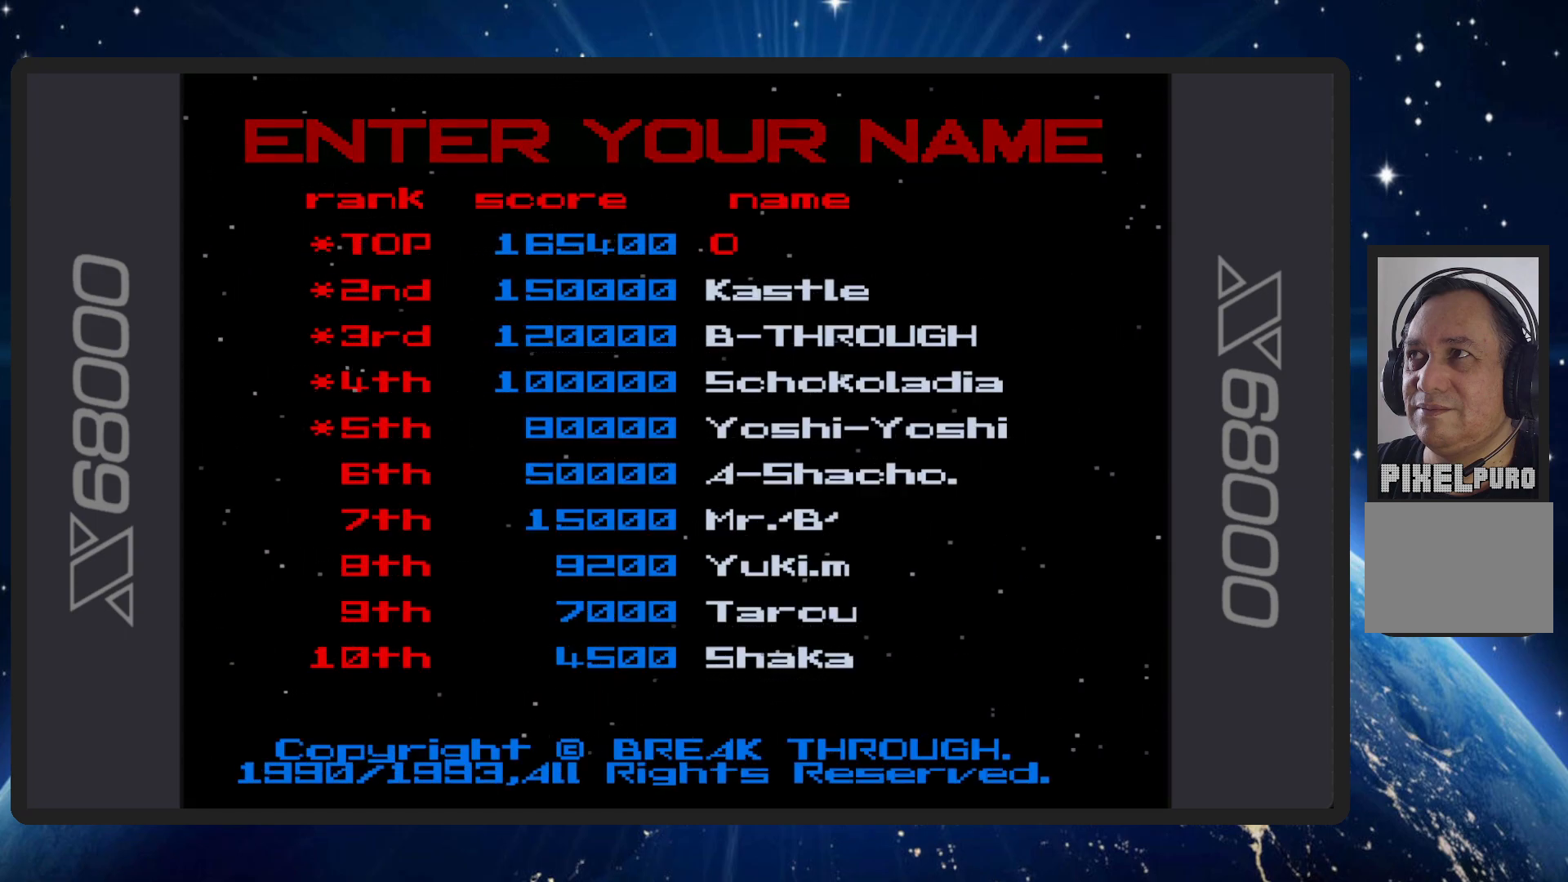
{"buttons": [], "events": [[50, "DPAD_RIGHT", "down"], [150, "DPAD_RIGHT", "up"], [267, "DPAD_RIGHT", "down"], [367, "DPAD_RIGHT", "up"]]}
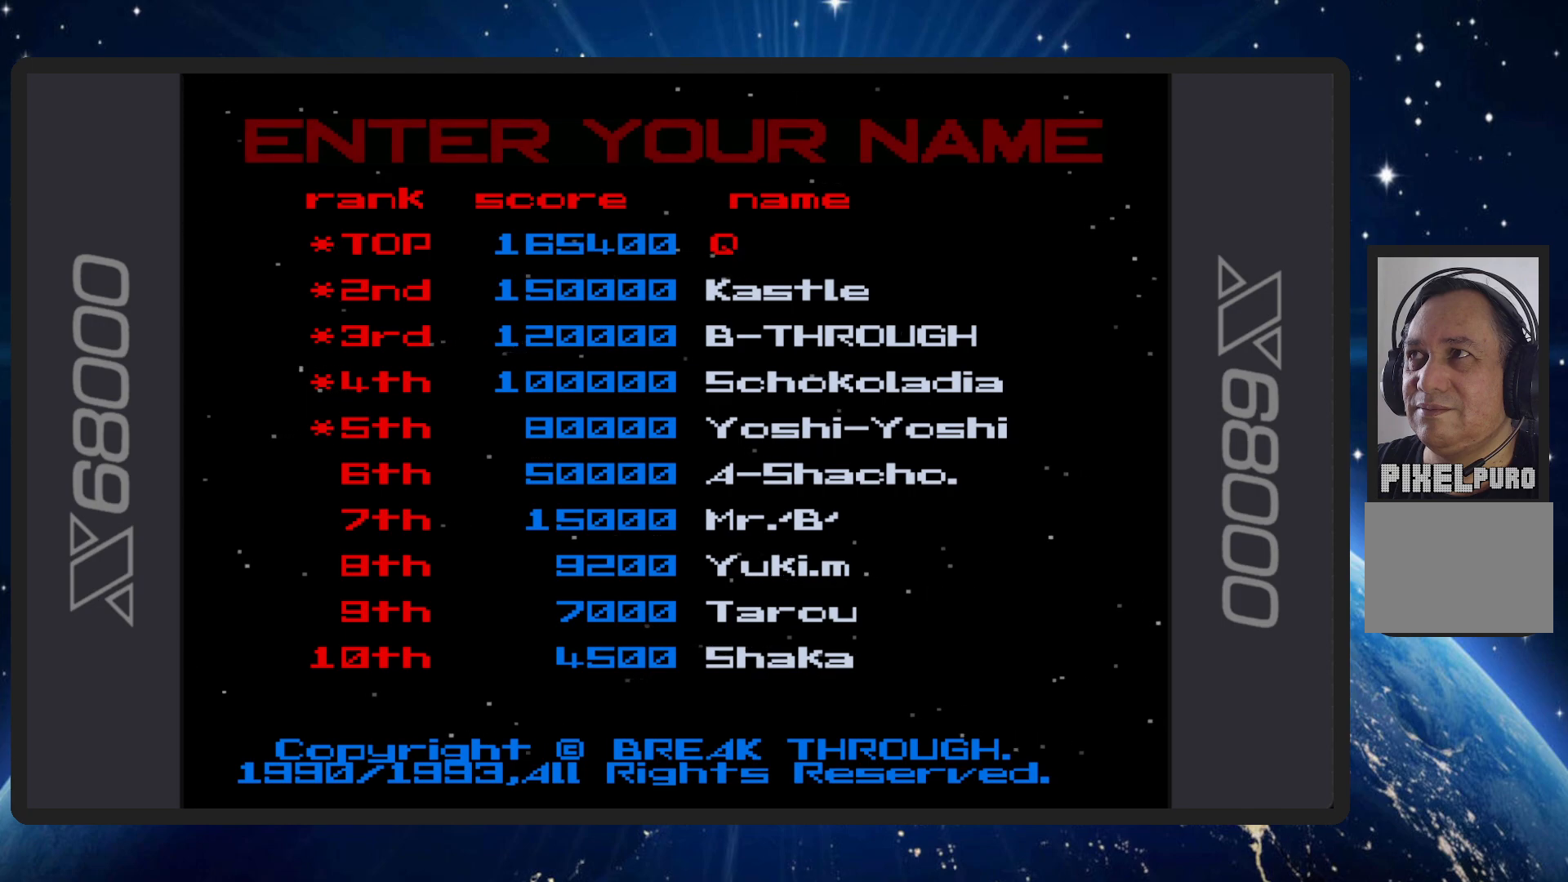
{"buttons": [], "events": [[284, "DPAD_RIGHT", "down"], [417, "DPAD_RIGHT", "up"]]}
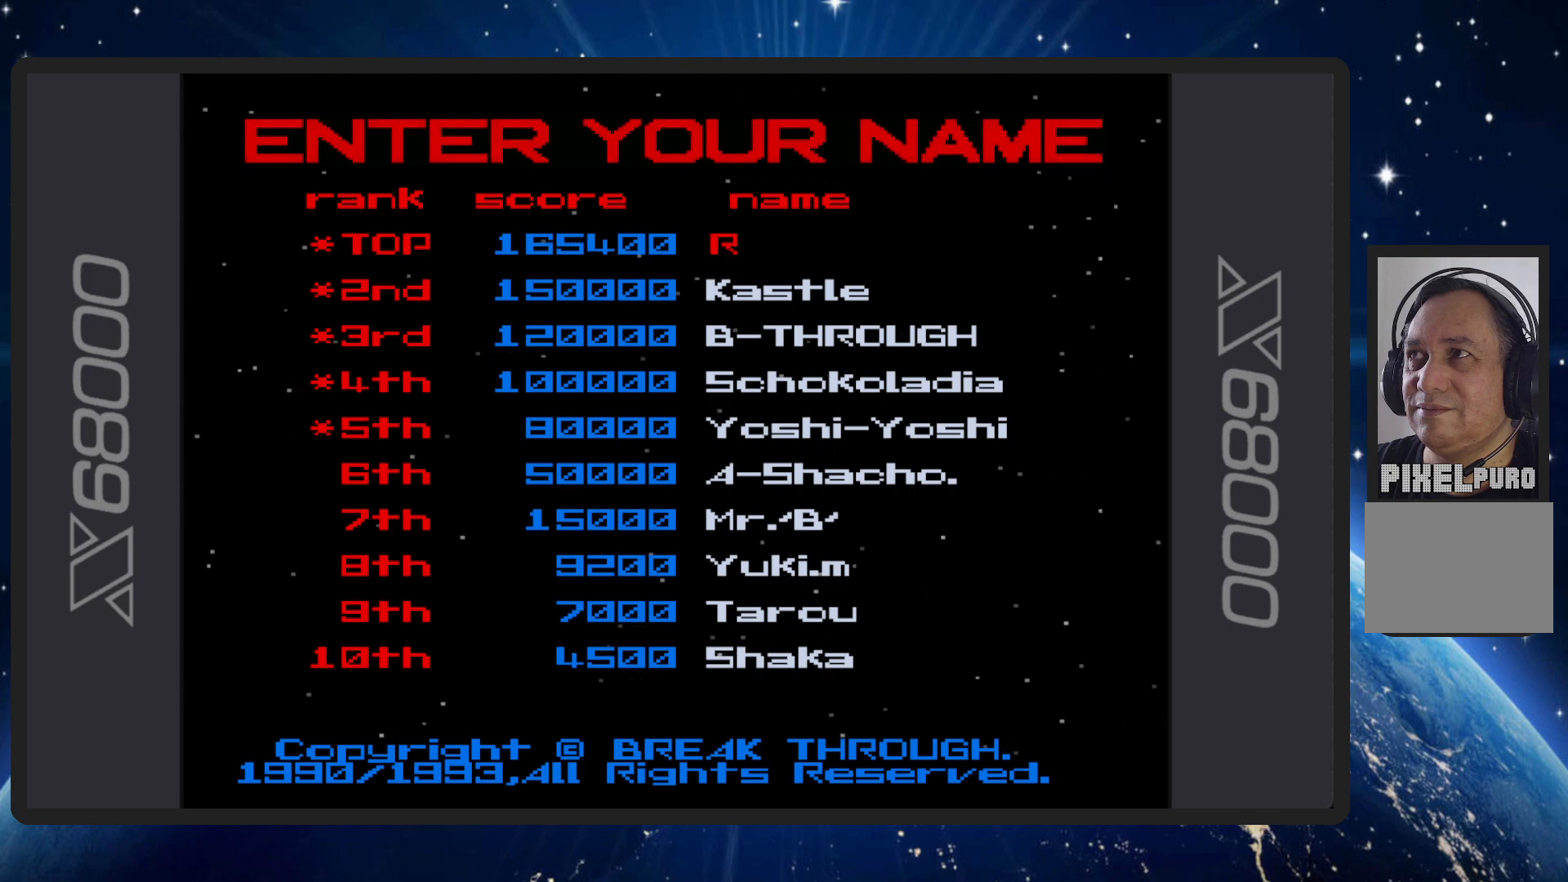
{"buttons": [], "events": [[283, "DPAD_RIGHT", "down"], [450, "DPAD_RIGHT", "up"]]}
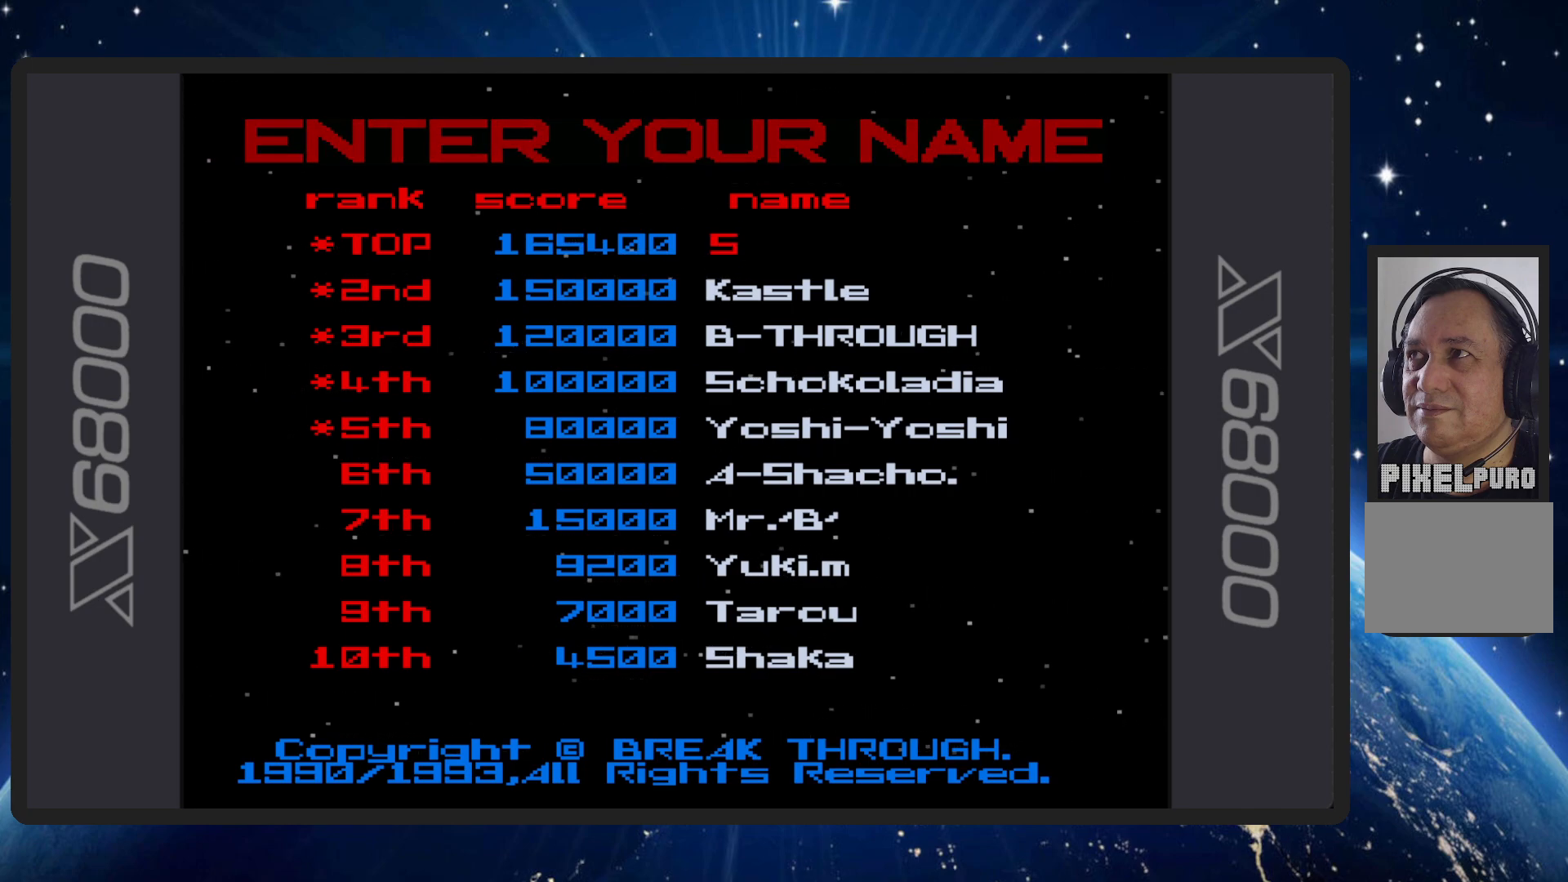
{"buttons": ["B"], "events": [[467, "B", "down"]]}
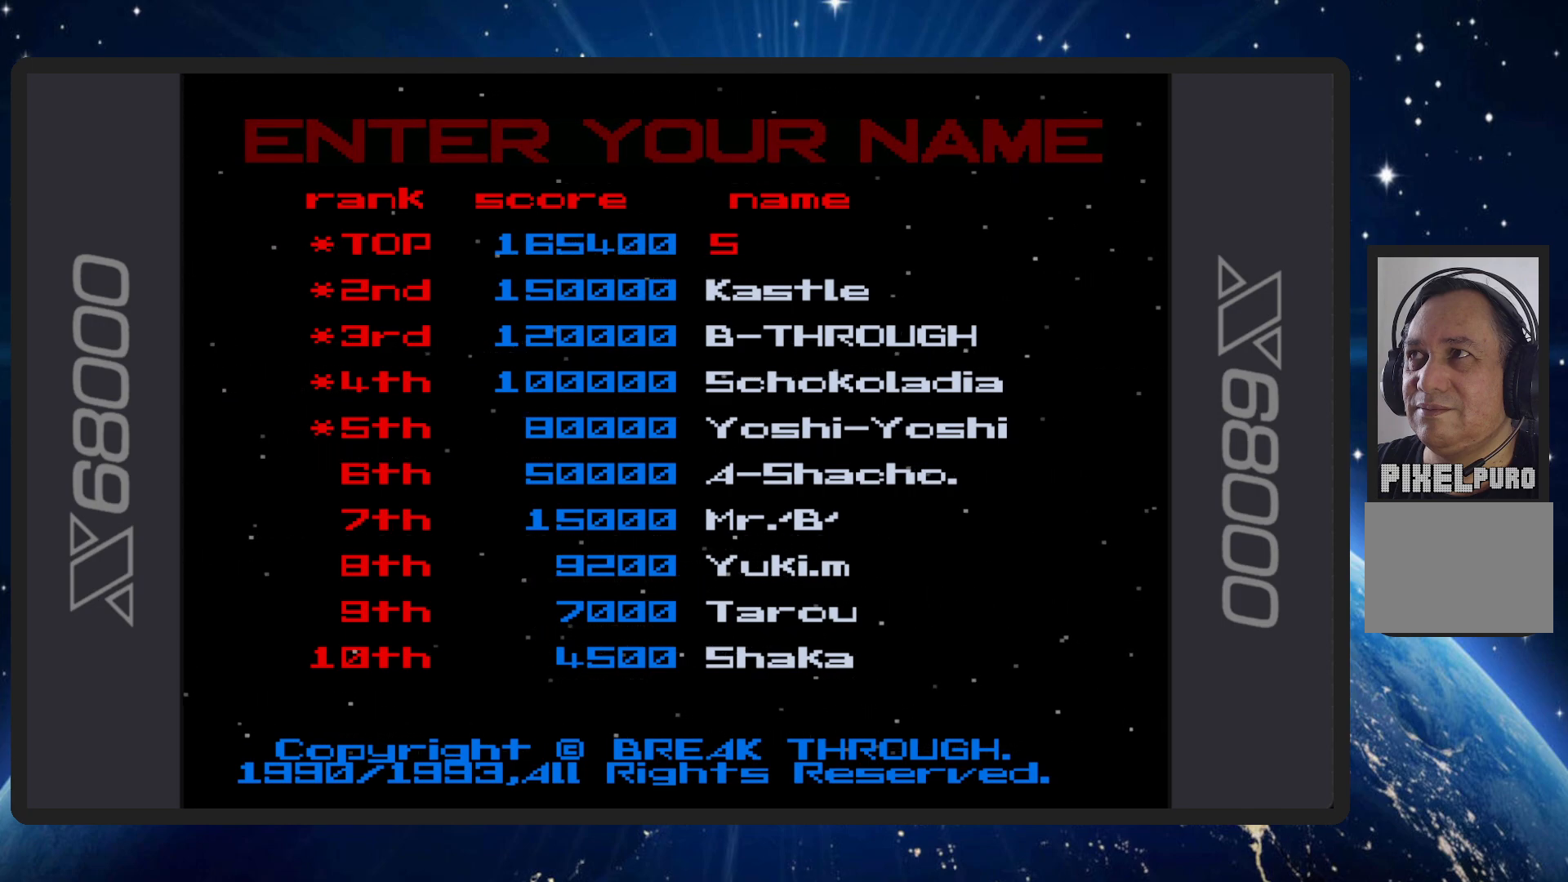
{"buttons": [], "events": [[67, "B", "up"]]}
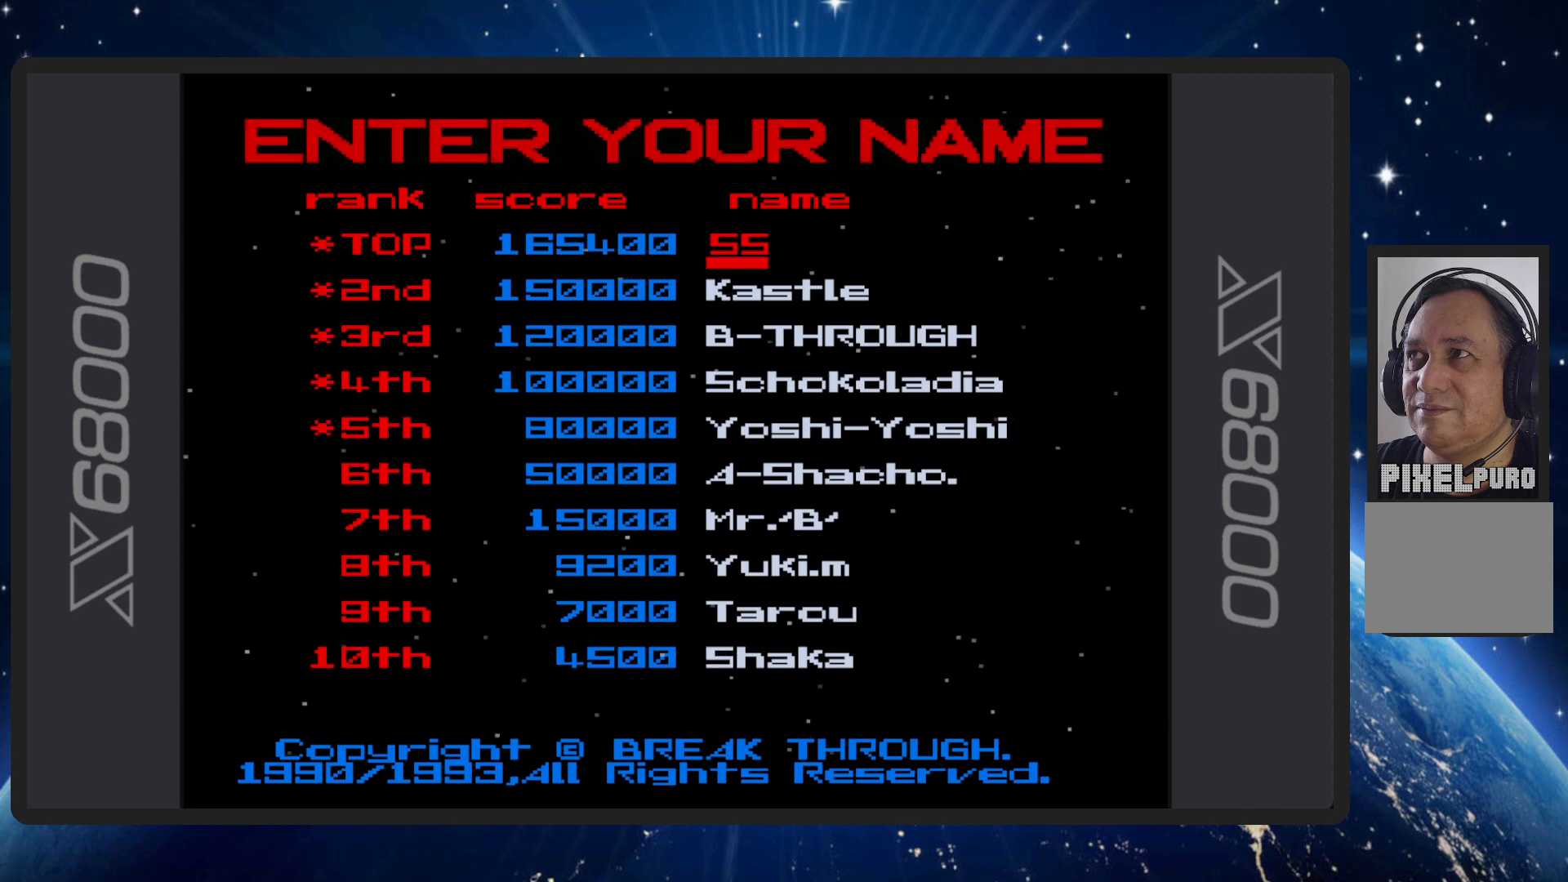
{"buttons": [], "events": []}
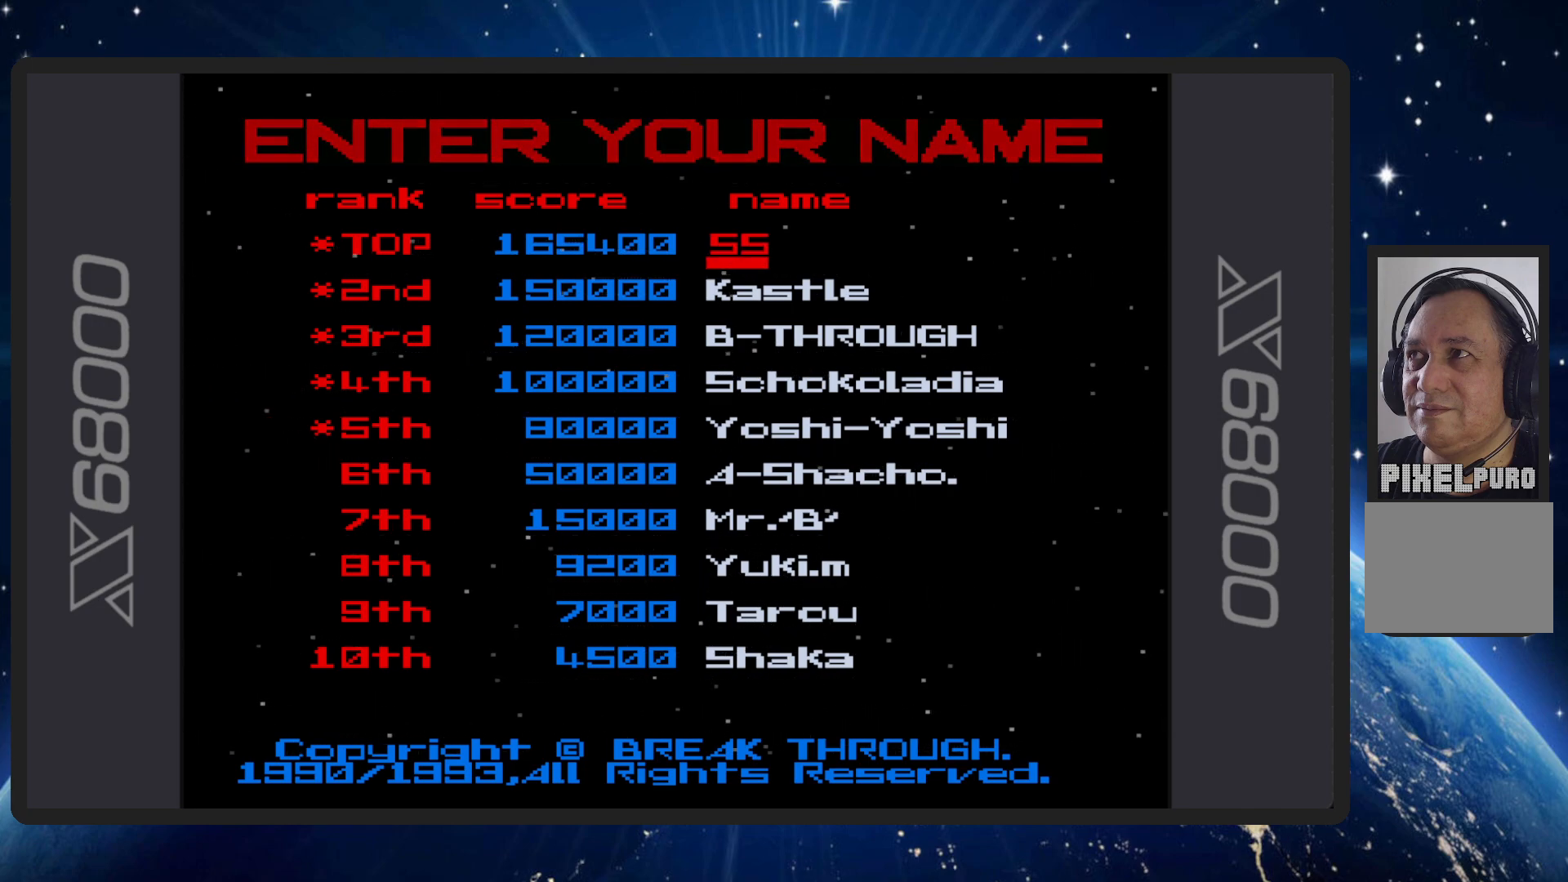
{"buttons": ["DPAD_LEFT"], "events": [[50, "DPAD_LEFT", "down"], [167, "DPAD_LEFT", "up"], [267, "DPAD_LEFT", "down"], [367, "DPAD_LEFT", "up"], [467, "DPAD_LEFT", "down"]]}
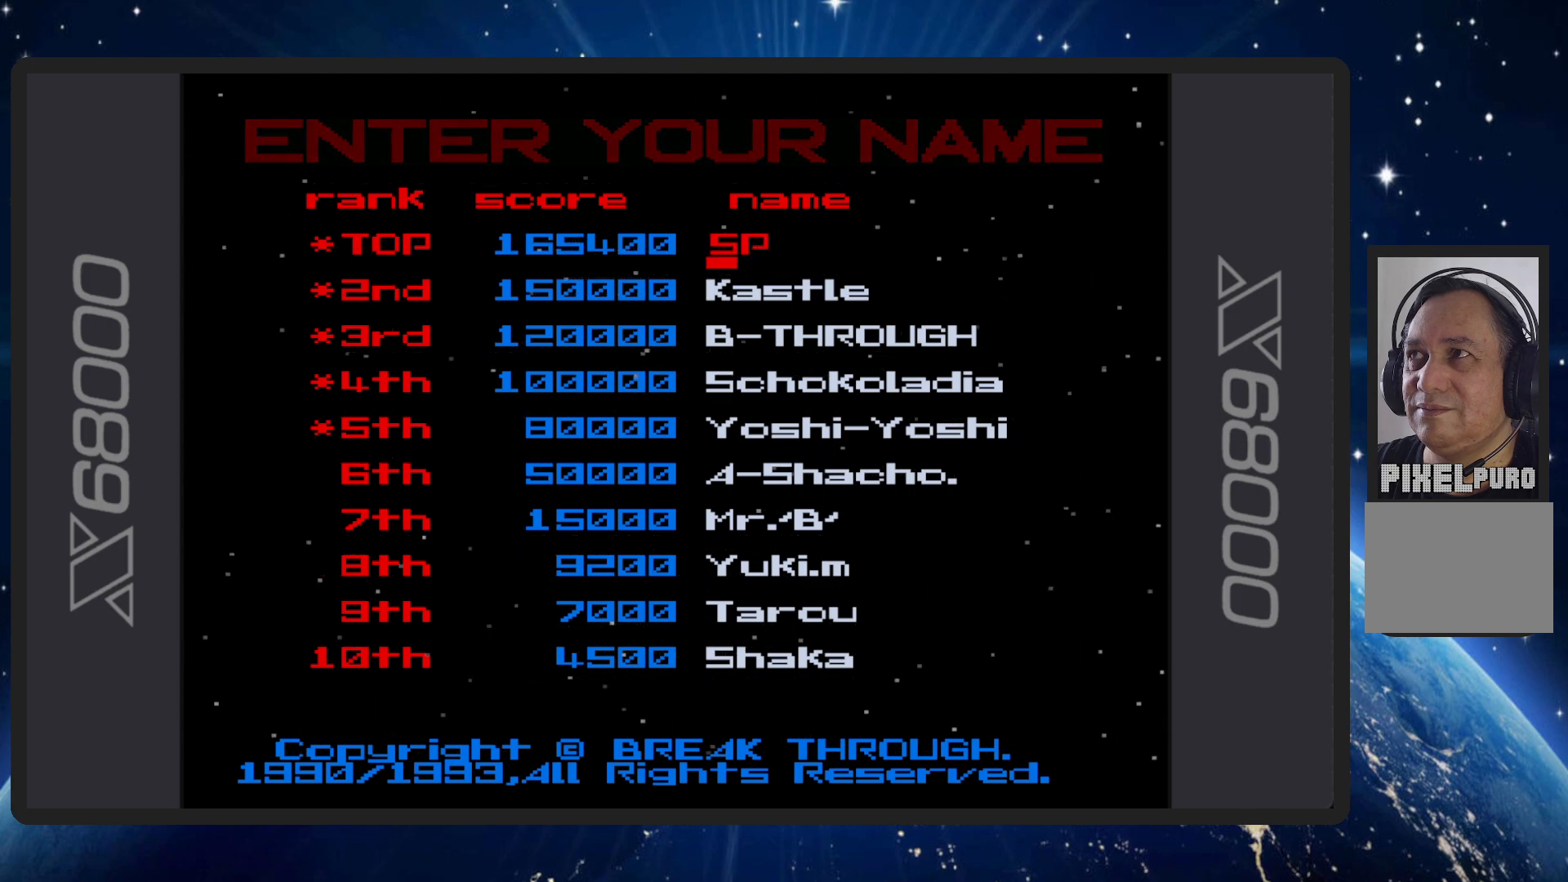
{"buttons": [], "events": [[66, "DPAD_LEFT", "up"], [150, "DPAD_LEFT", "down"], [250, "DPAD_LEFT", "up"], [333, "DPAD_LEFT", "down"], [450, "DPAD_LEFT", "up"]]}
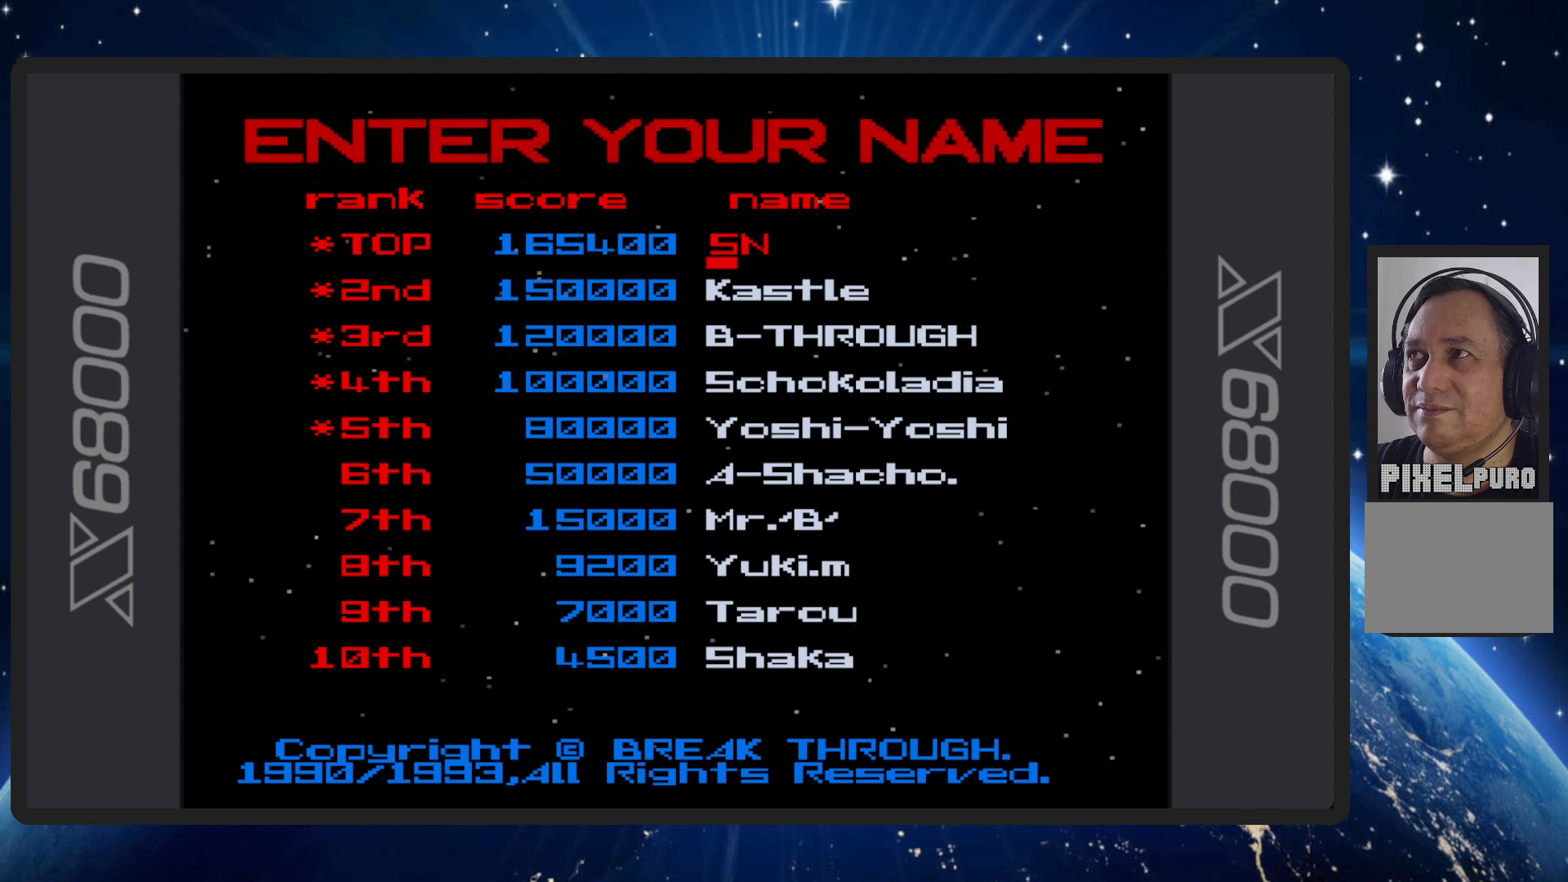
{"buttons": ["DPAD_LEFT"], "events": [[17, "DPAD_LEFT", "down"], [133, "DPAD_LEFT", "up"], [234, "DPAD_LEFT", "down"], [334, "DPAD_LEFT", "up"], [417, "DPAD_LEFT", "down"]]}
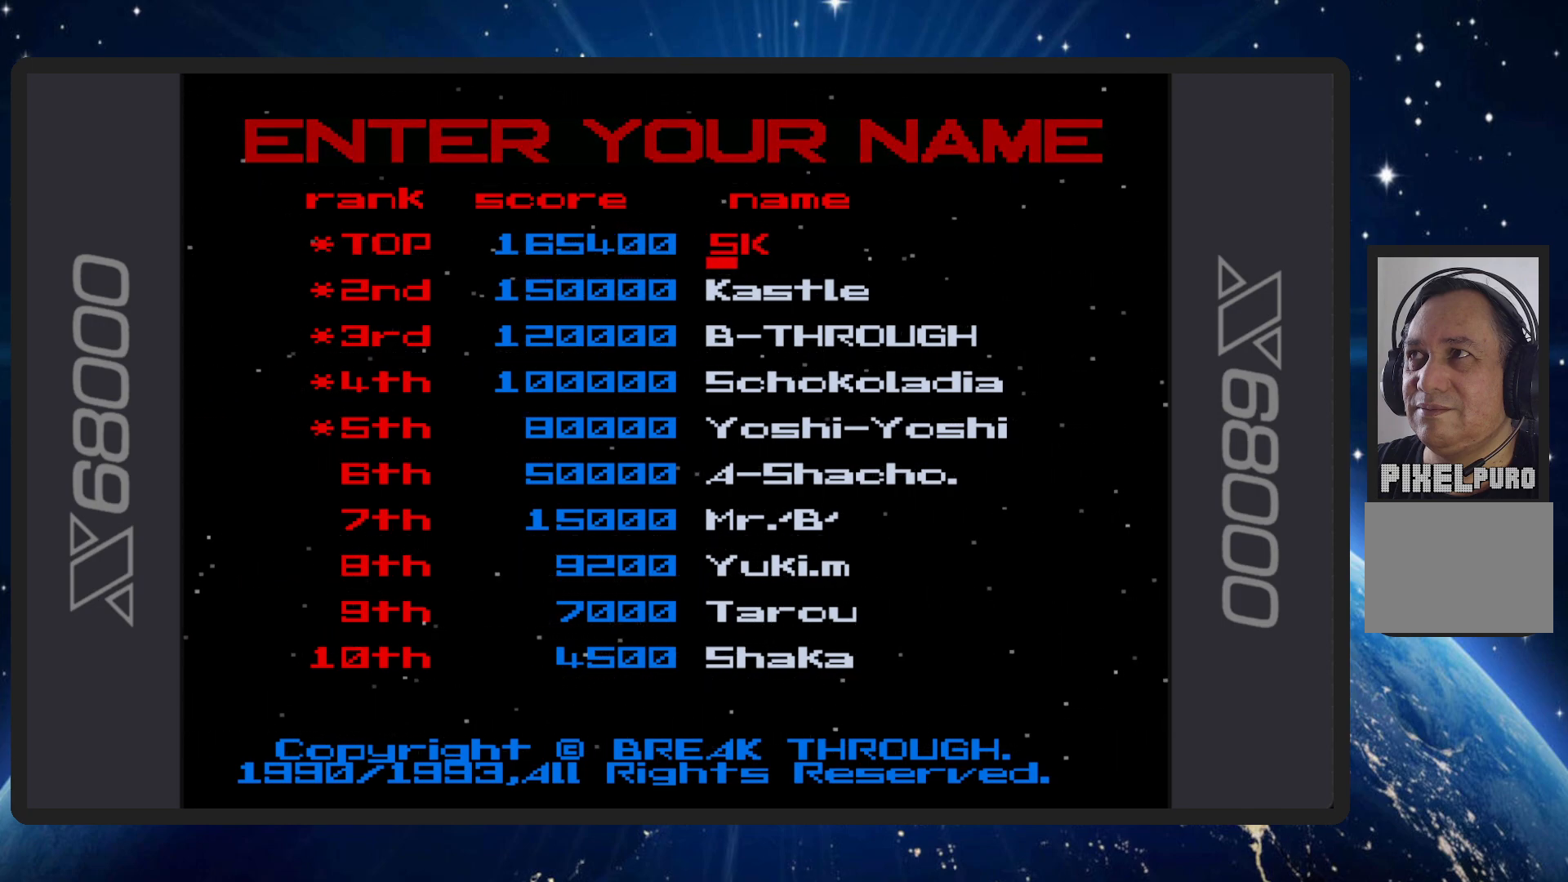
{"buttons": ["DPAD_LEFT"], "events": [[17, "DPAD_LEFT", "up"], [84, "DPAD_LEFT", "down"], [217, "DPAD_LEFT", "up"], [284, "DPAD_LEFT", "down"], [384, "DPAD_LEFT", "up"], [468, "DPAD_LEFT", "down"]]}
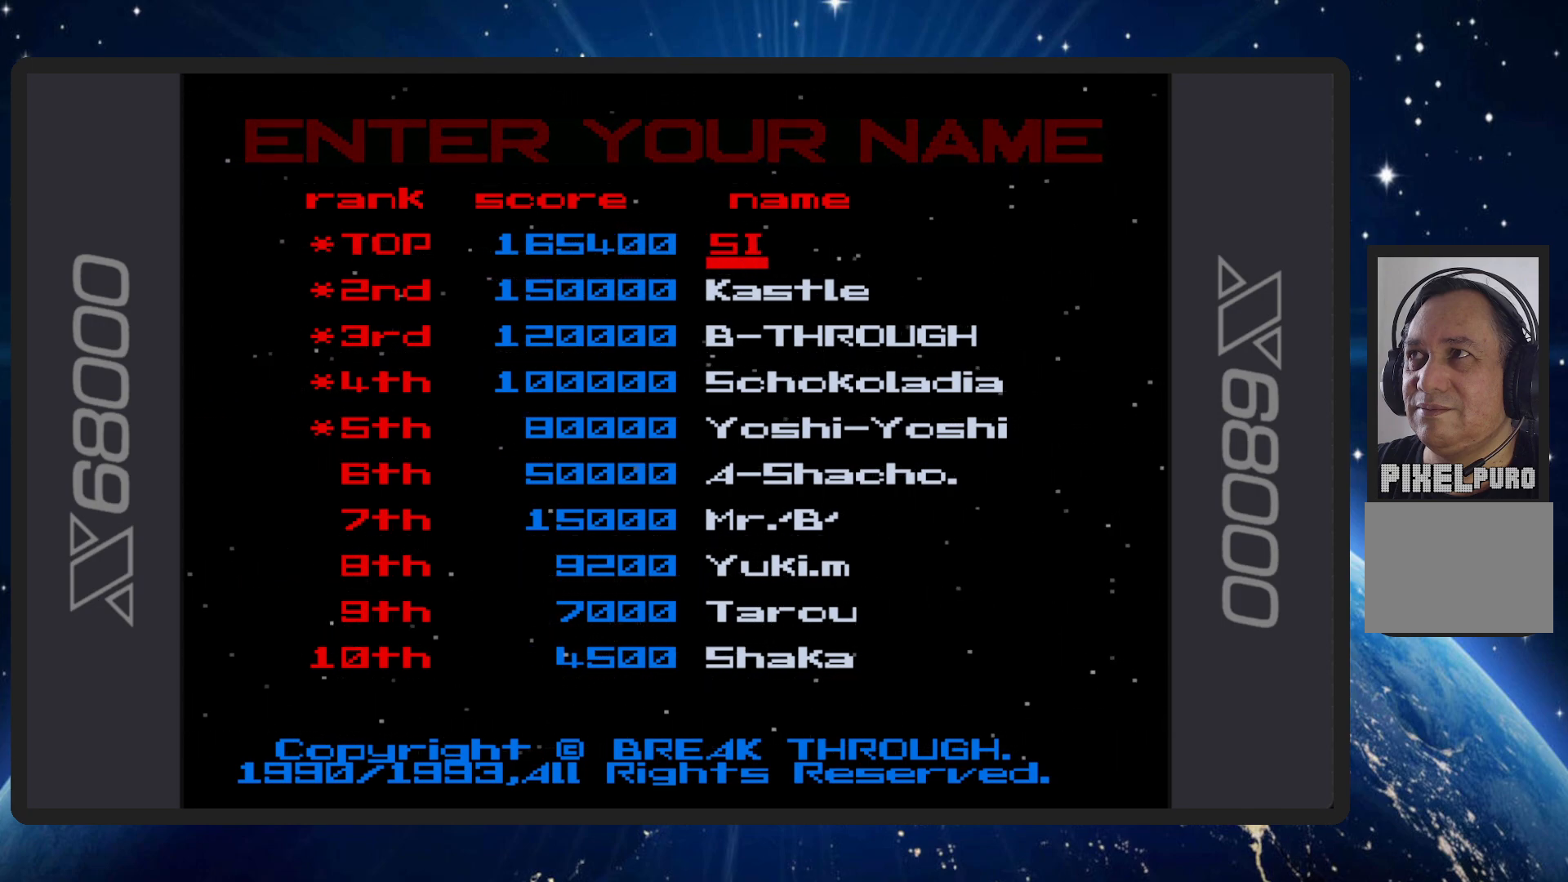
{"buttons": [], "events": [[83, "DPAD_LEFT", "up"], [367, "DPAD_RIGHT", "down"], [450, "DPAD_RIGHT", "up"]]}
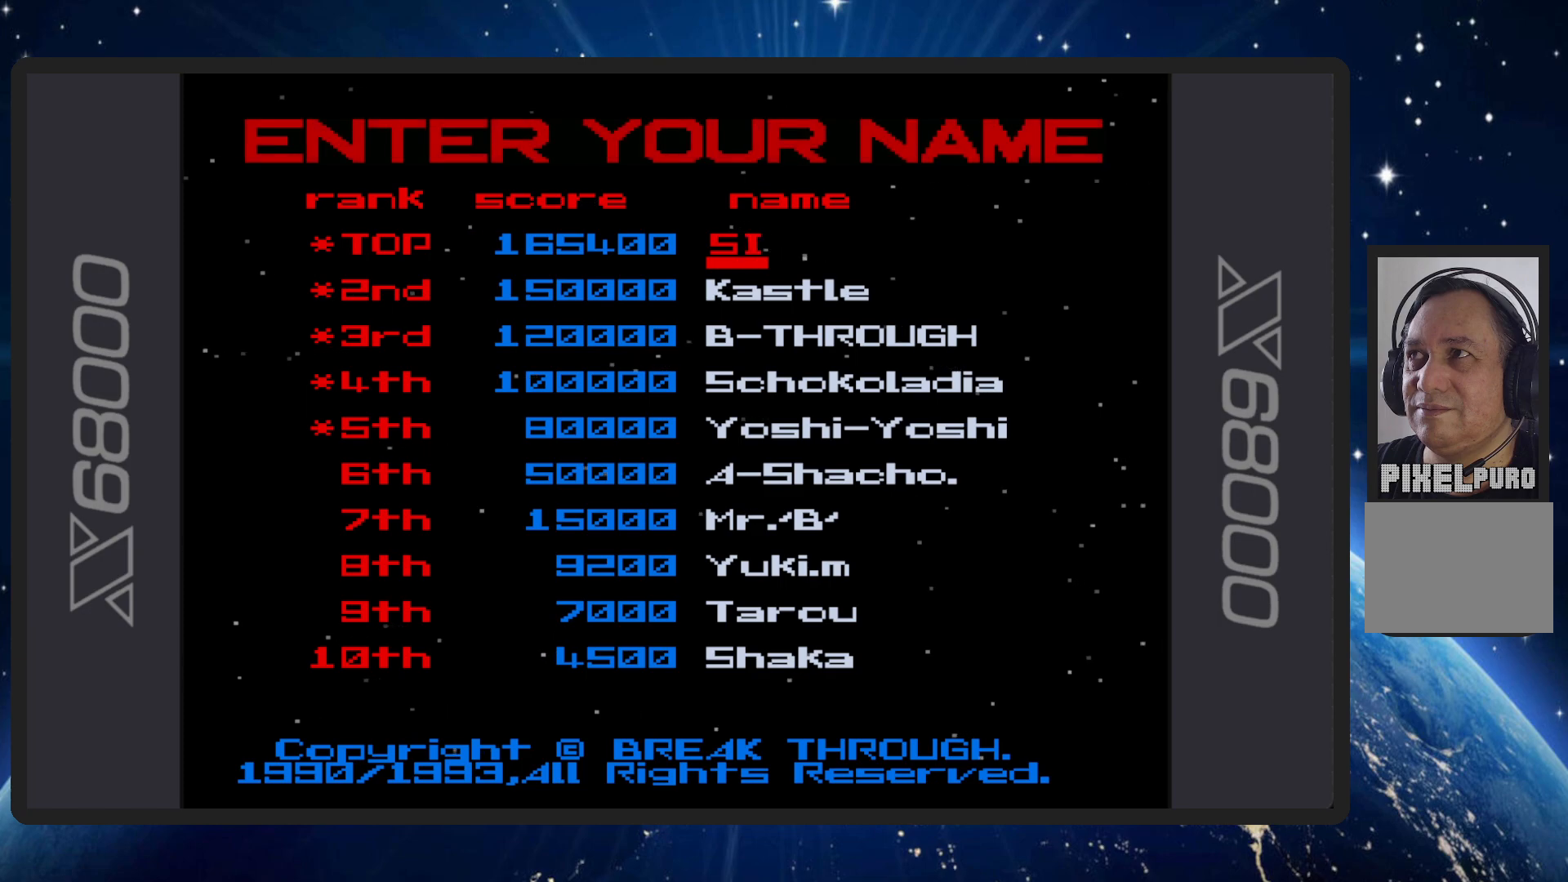
{"buttons": [], "events": [[283, "B", "down"], [367, "B", "up"]]}
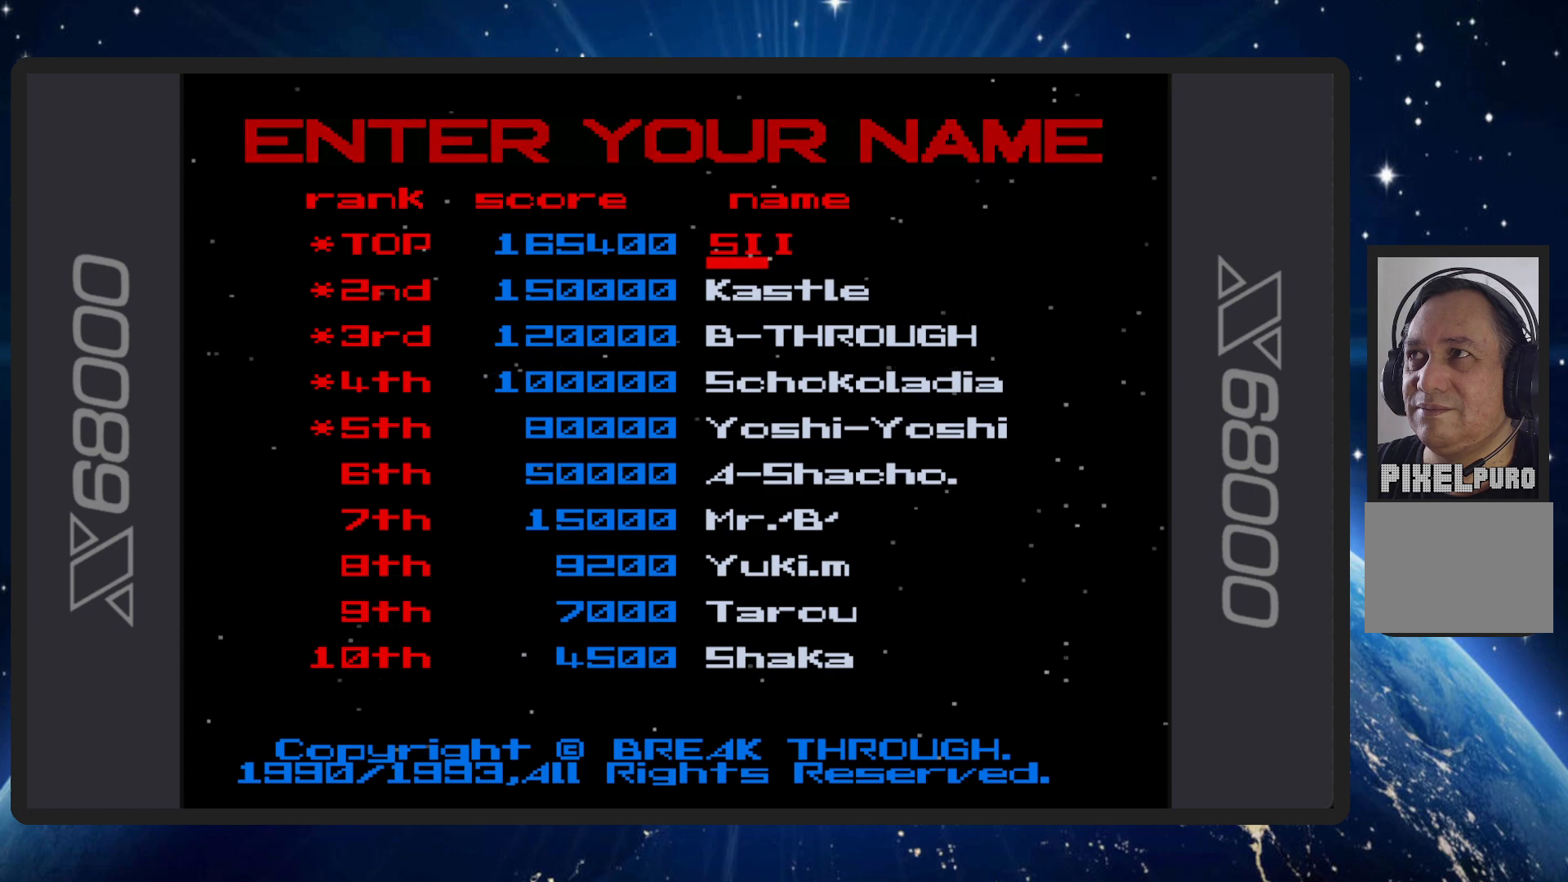
{"buttons": [], "events": [[217, "DPAD_LEFT", "down"], [317, "DPAD_LEFT", "up"], [400, "DPAD_LEFT", "down"], [500, "DPAD_LEFT", "up"]]}
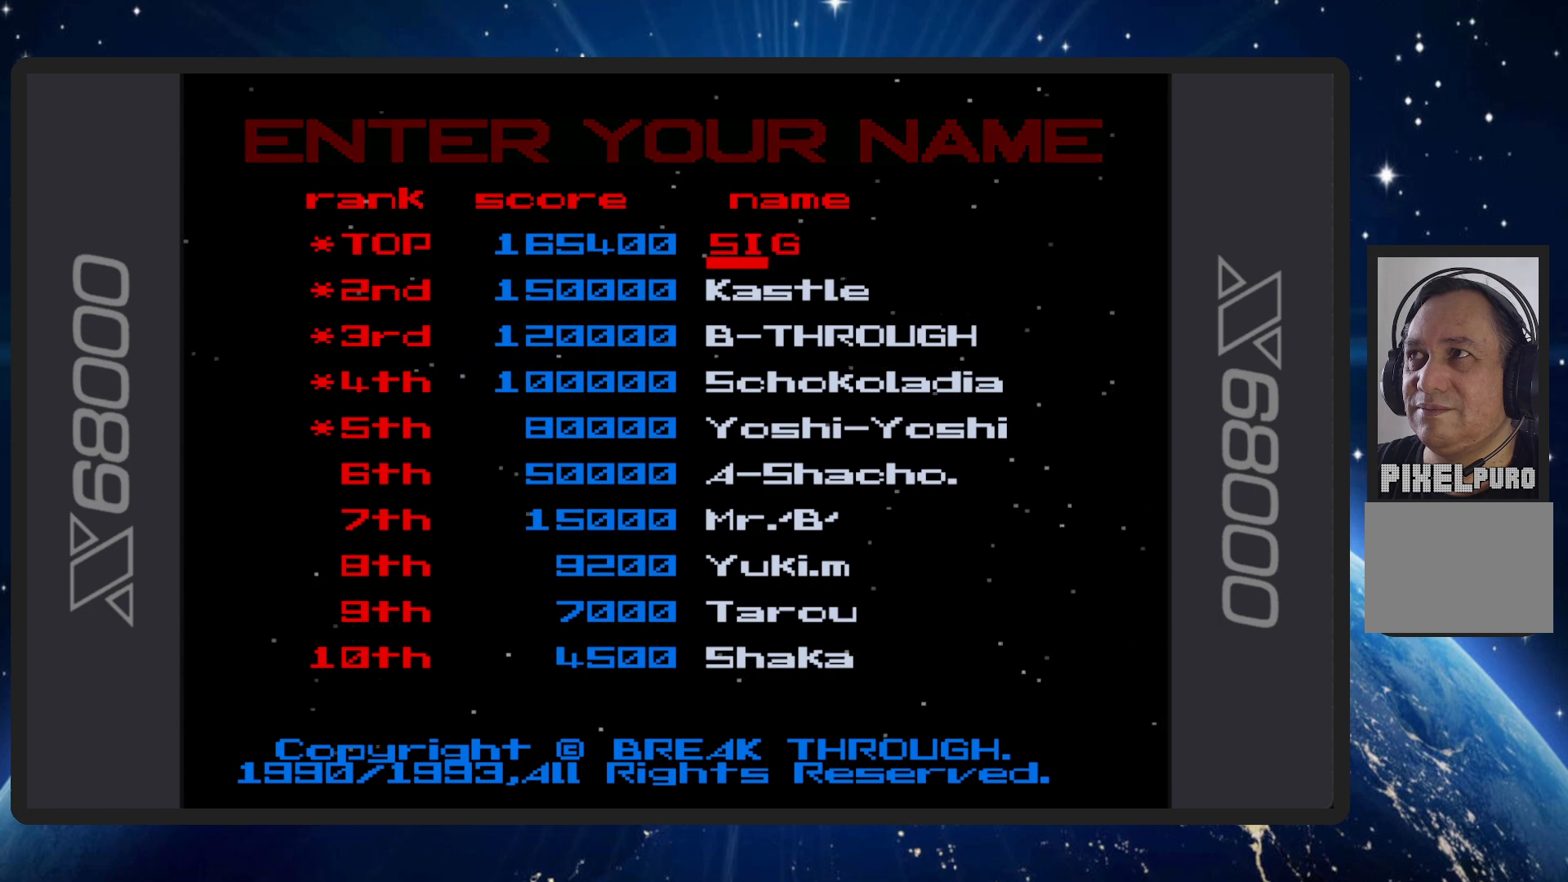
{"buttons": [], "events": [[84, "DPAD_LEFT", "down"], [201, "DPAD_LEFT", "up"], [284, "DPAD_LEFT", "down"], [384, "DPAD_LEFT", "up"]]}
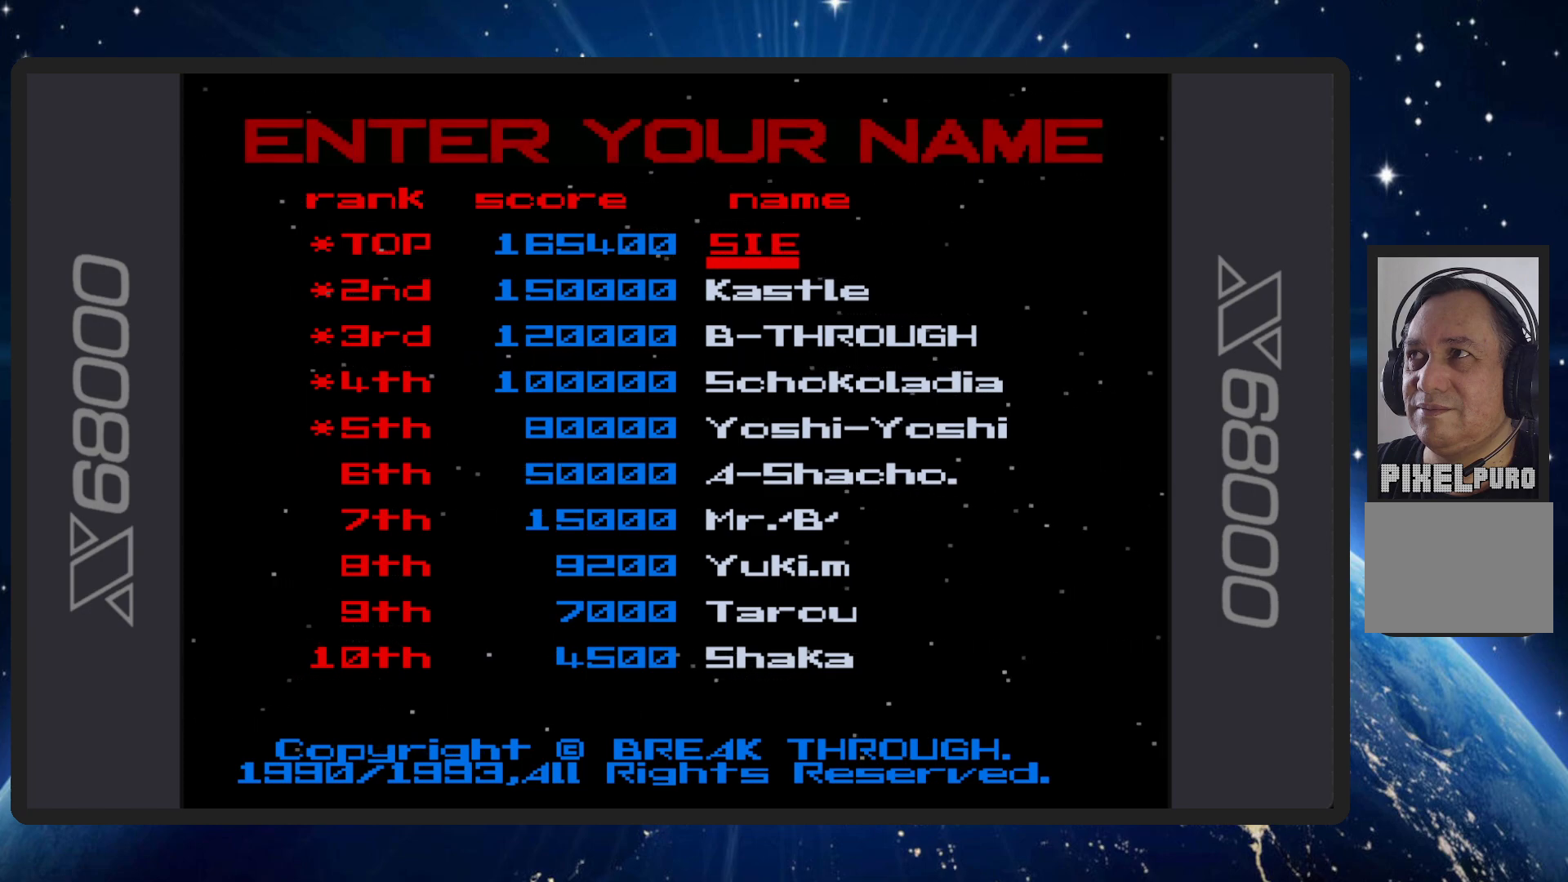
{"buttons": [], "events": [[117, "DPAD_LEFT", "down"], [234, "DPAD_LEFT", "up"]]}
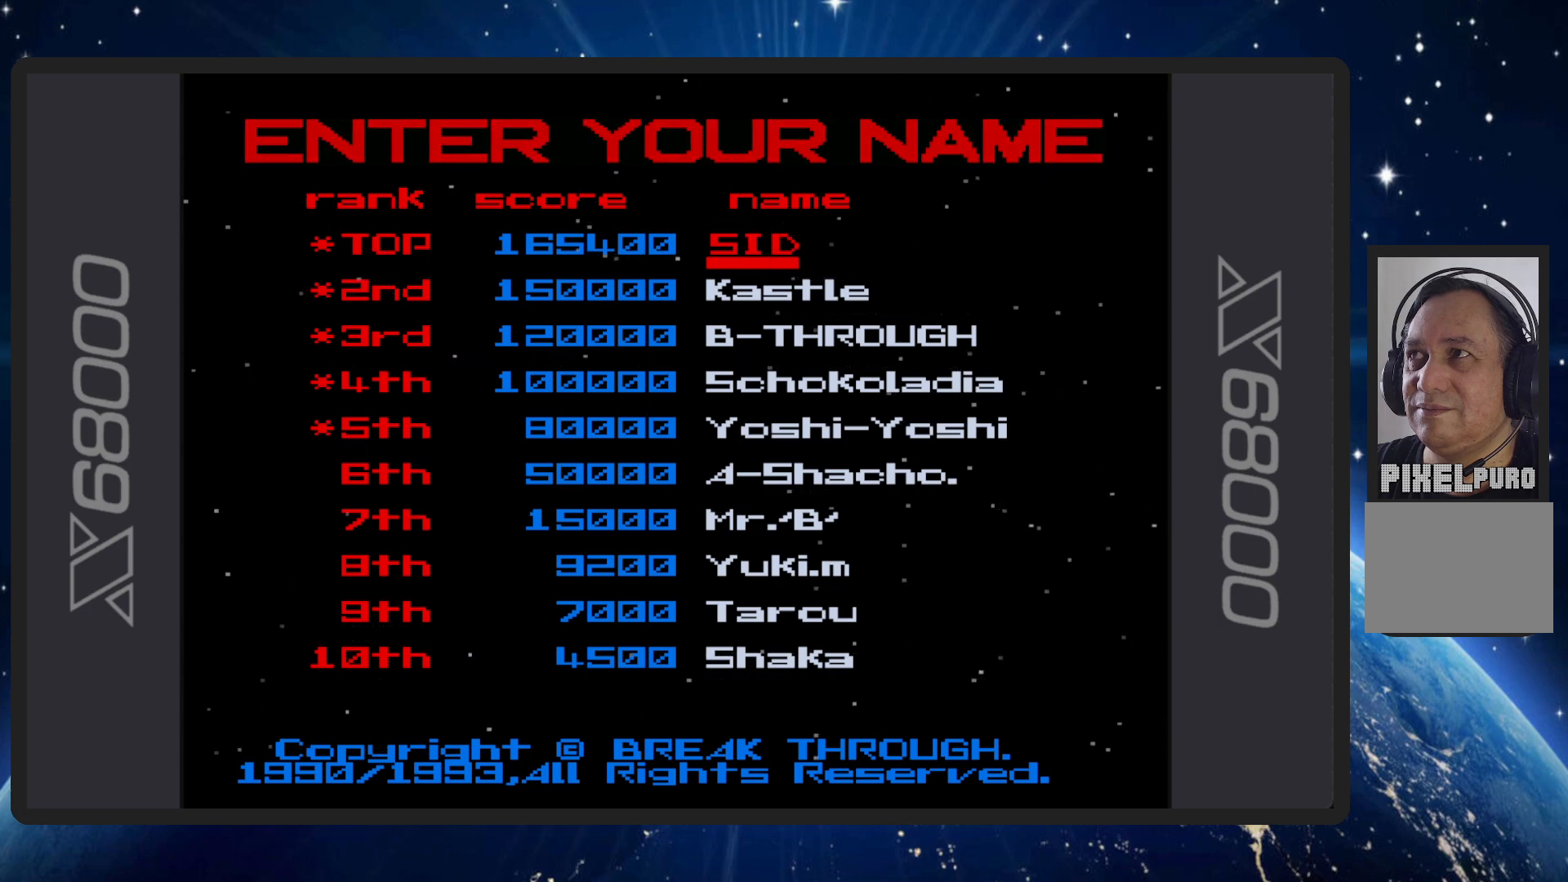
{"buttons": [], "events": []}
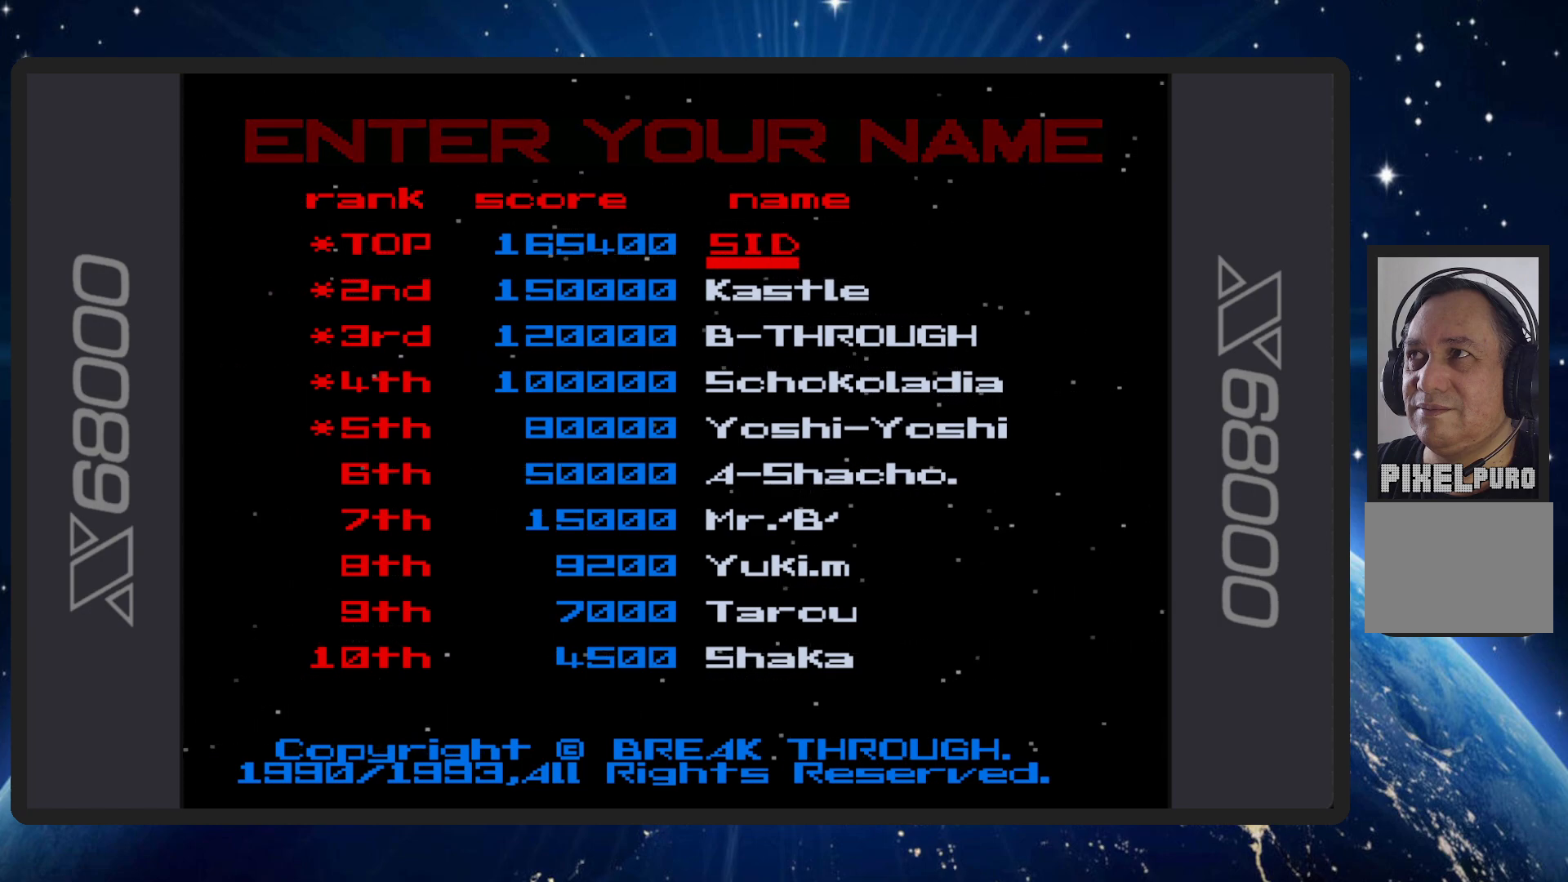
{"buttons": [], "events": [[167, "B", "down"], [267, "B", "up"]]}
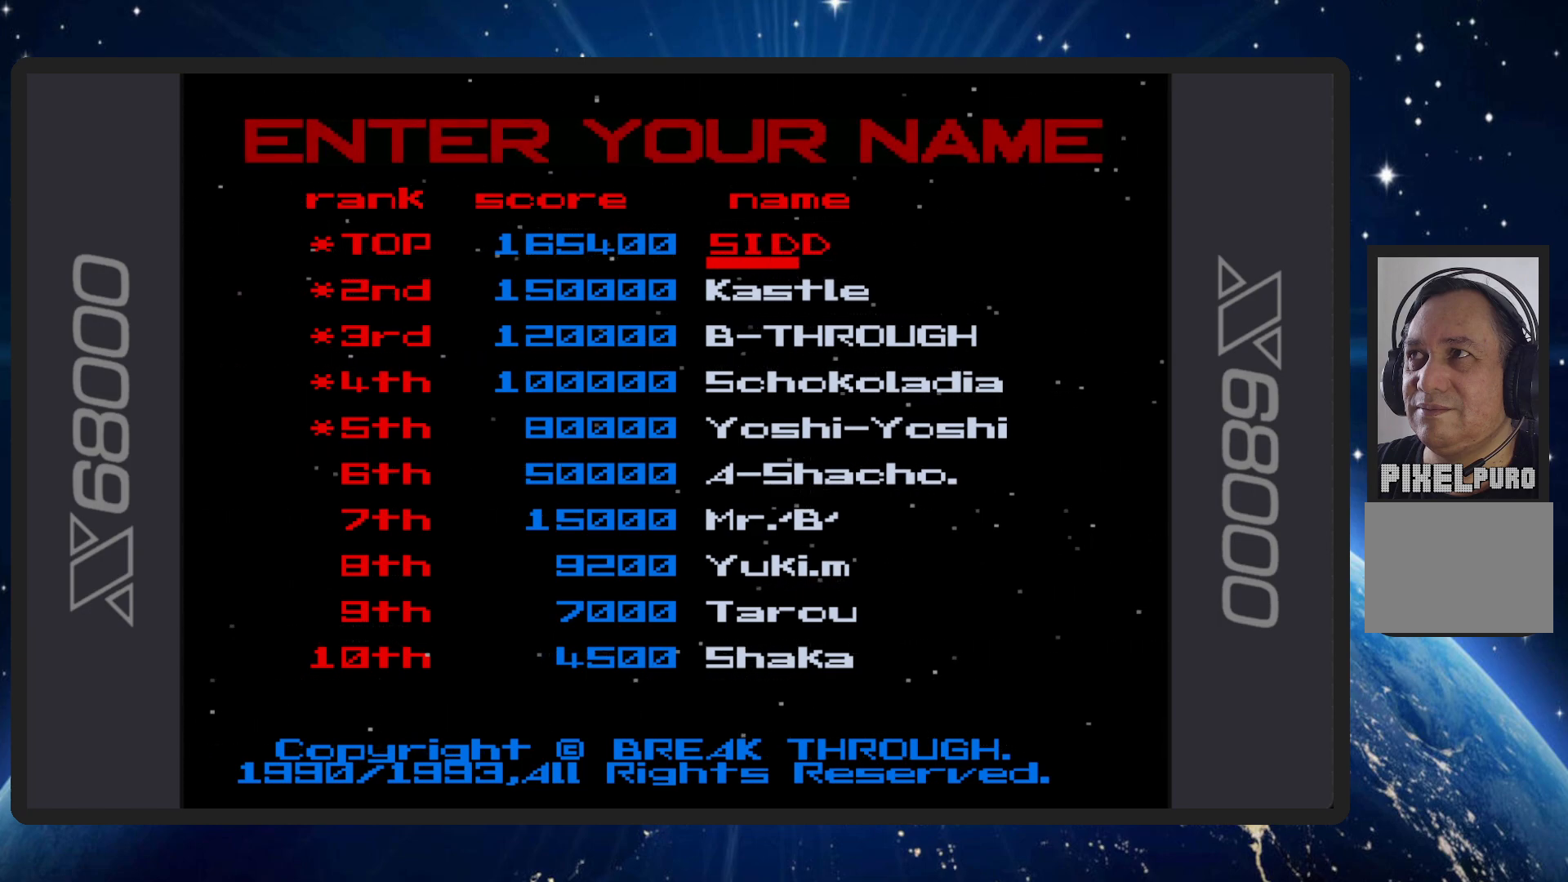
{"buttons": ["DPAD_LEFT"], "events": [[133, "DPAD_LEFT", "down"], [250, "DPAD_LEFT", "up"], [450, "DPAD_LEFT", "down"]]}
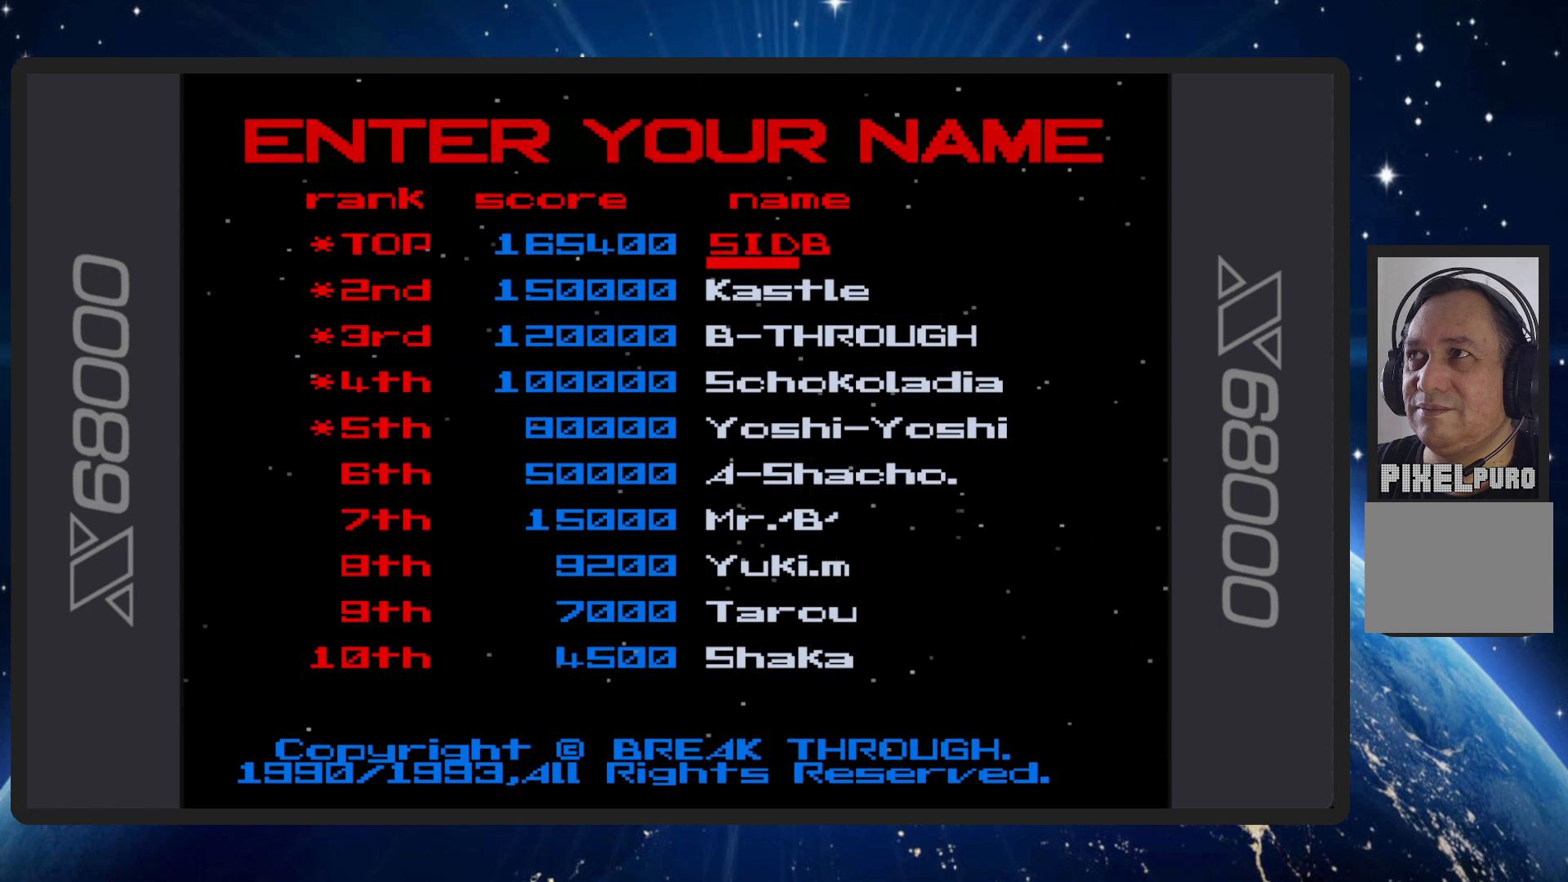
{"buttons": ["DPAD_LEFT"], "events": [[67, "DPAD_LEFT", "up"], [184, "DPAD_LEFT", "down"], [317, "DPAD_LEFT", "up"], [501, "DPAD_LEFT", "down"]]}
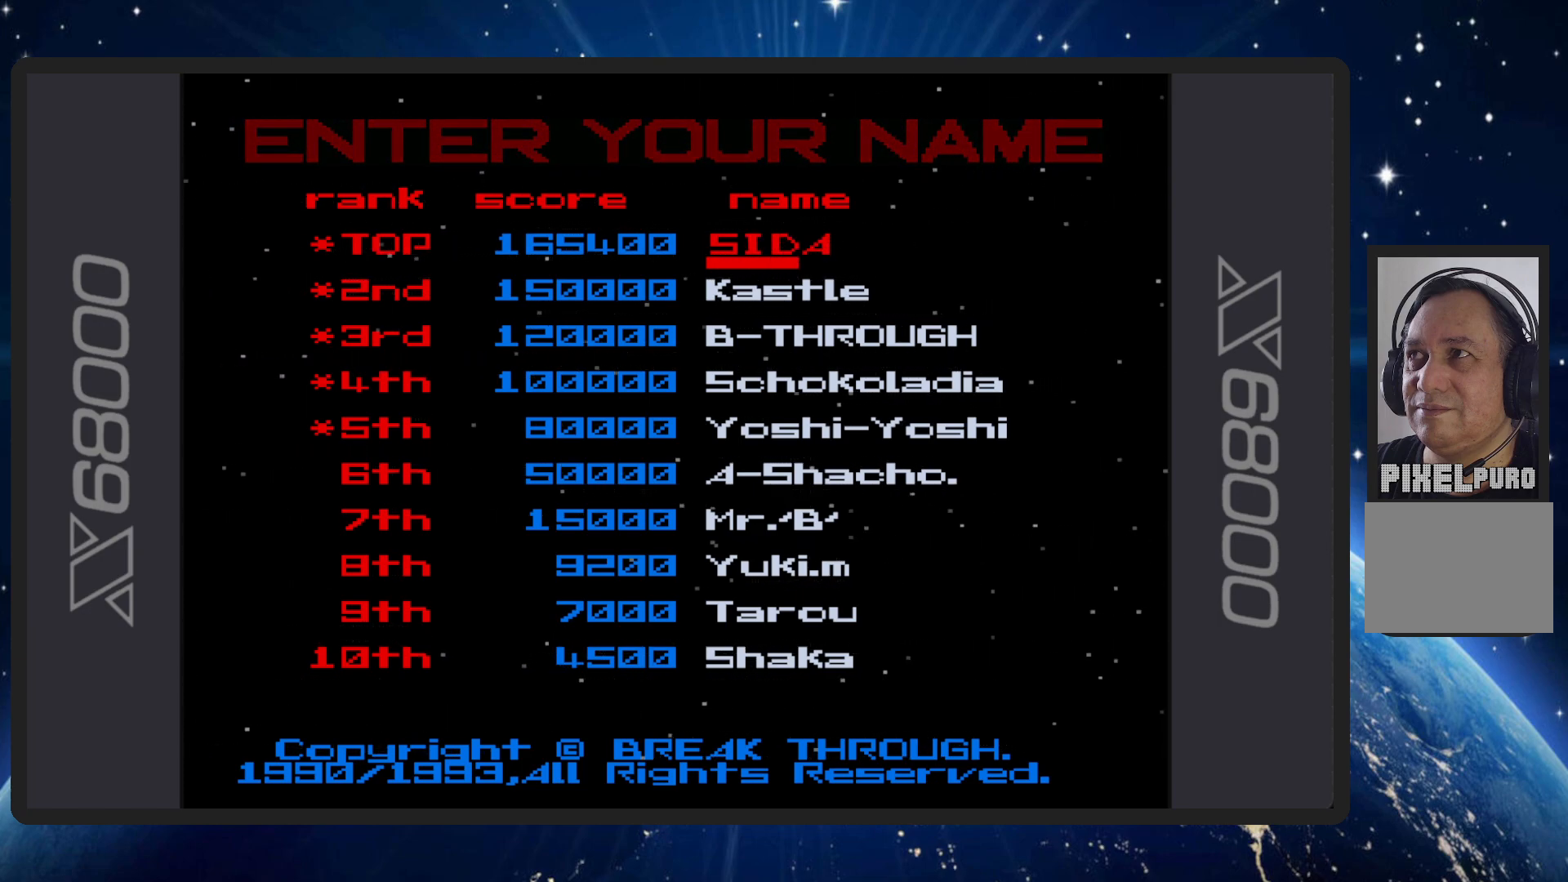
{"buttons": [], "events": [[116, "DPAD_LEFT", "up"], [300, "DPAD_LEFT", "down"], [433, "DPAD_LEFT", "up"]]}
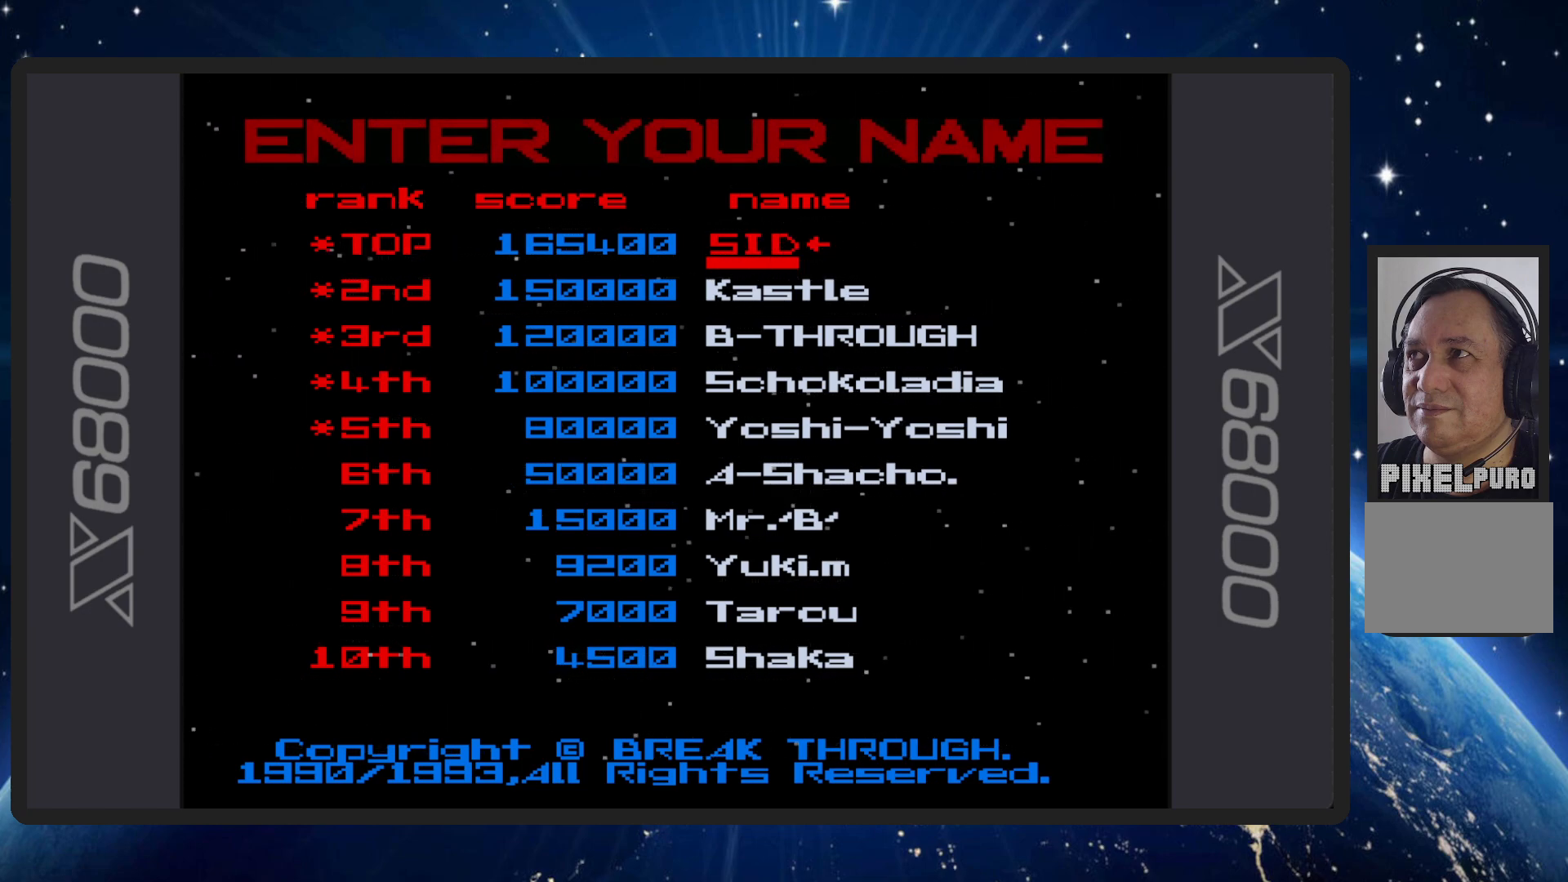
{"buttons": [], "events": [[234, "DPAD_RIGHT", "down"], [350, "DPAD_RIGHT", "up"]]}
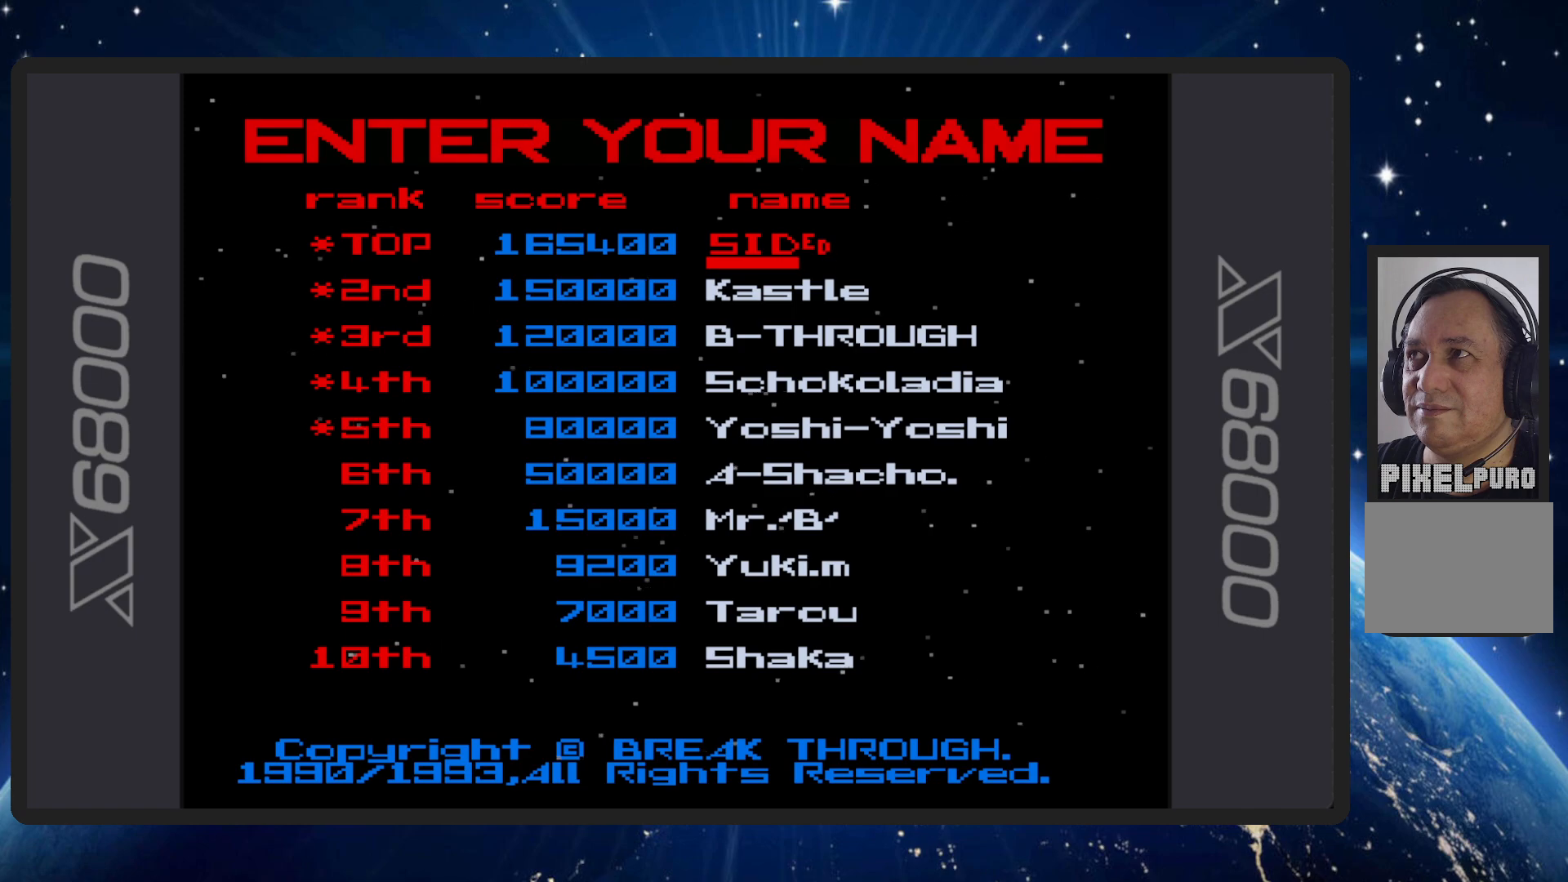
{"buttons": [], "events": []}
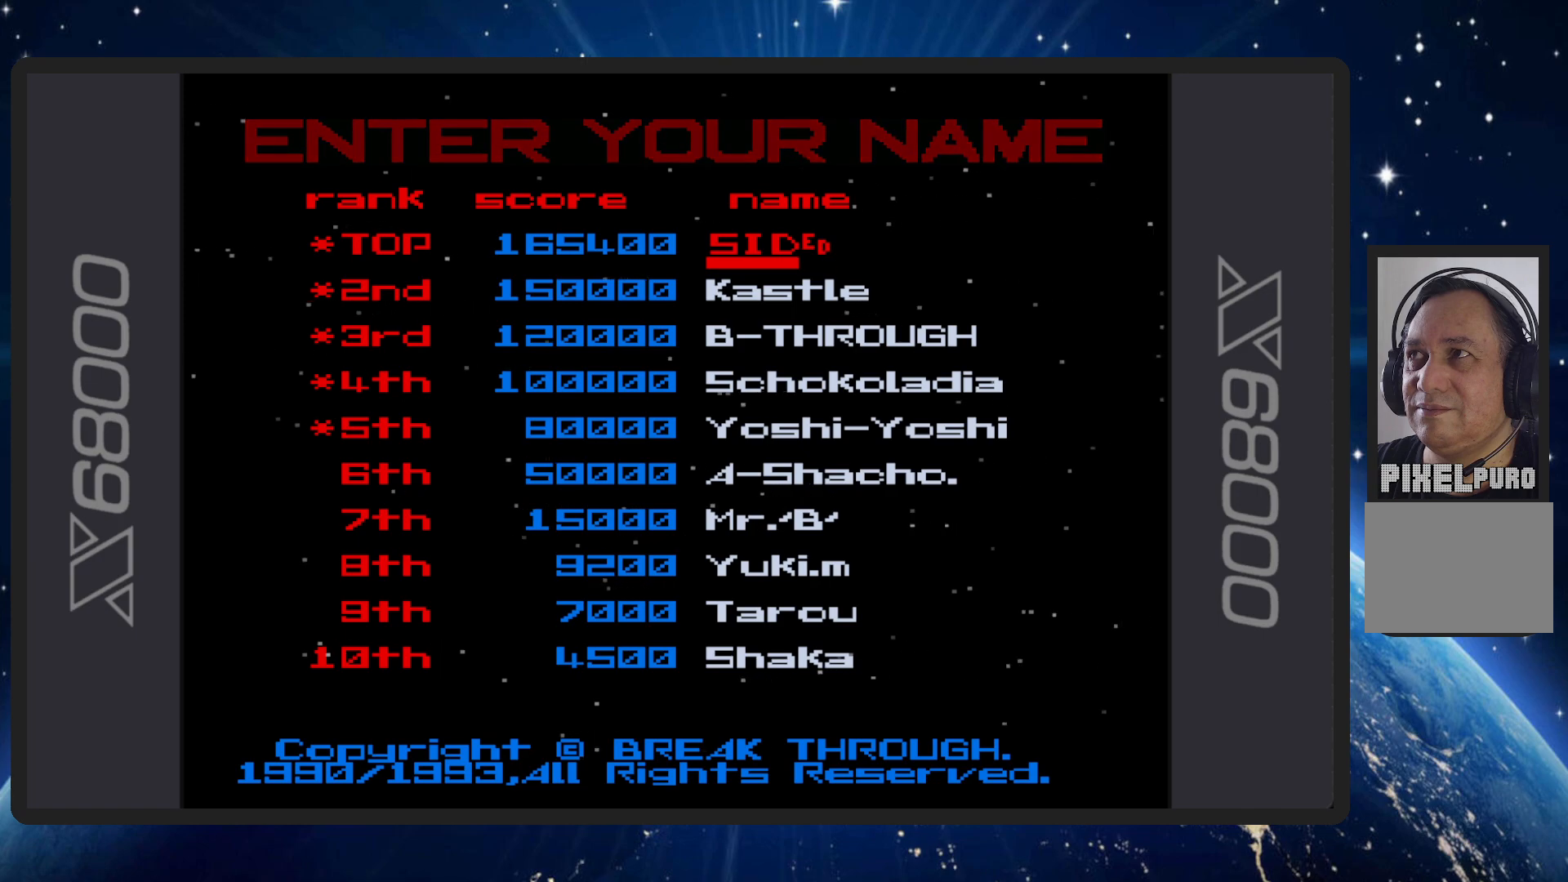
{"buttons": [], "events": [[217, "B", "down"], [317, "B", "up"]]}